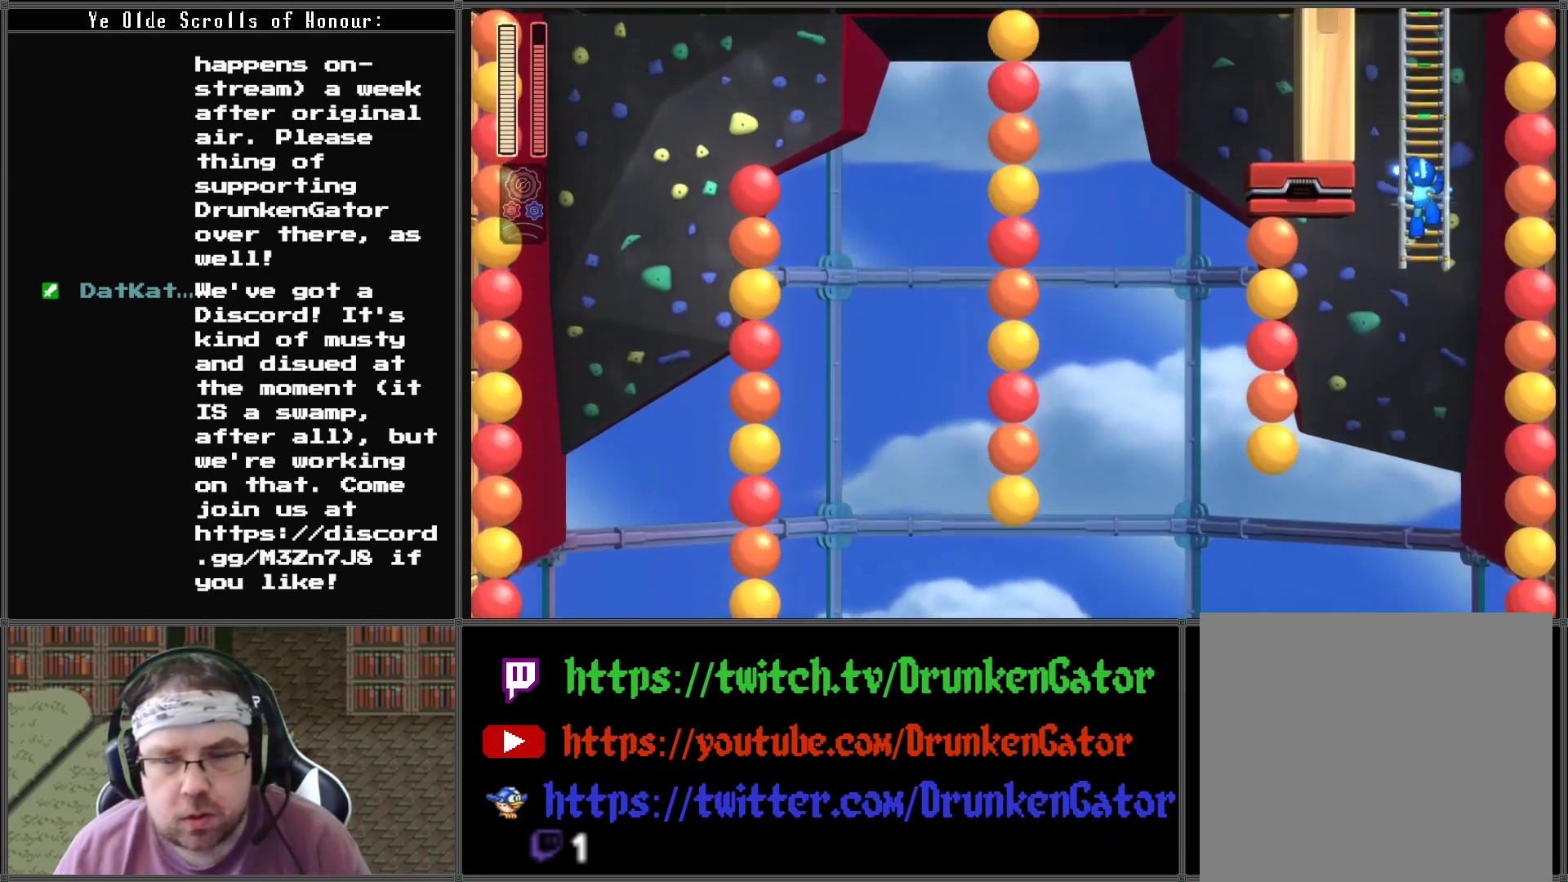
Gameplay with a controller (Xbox layout); each line is a JSON object with the inputs held at the frame after it. "events" lists button and stick changes between this image and that frame as [ms after this image, input, new state], when the widget could be followed in between.
{"buttons": ["DPAD_UP"], "left_stick": "center", "right_stick": "center", "events": []}
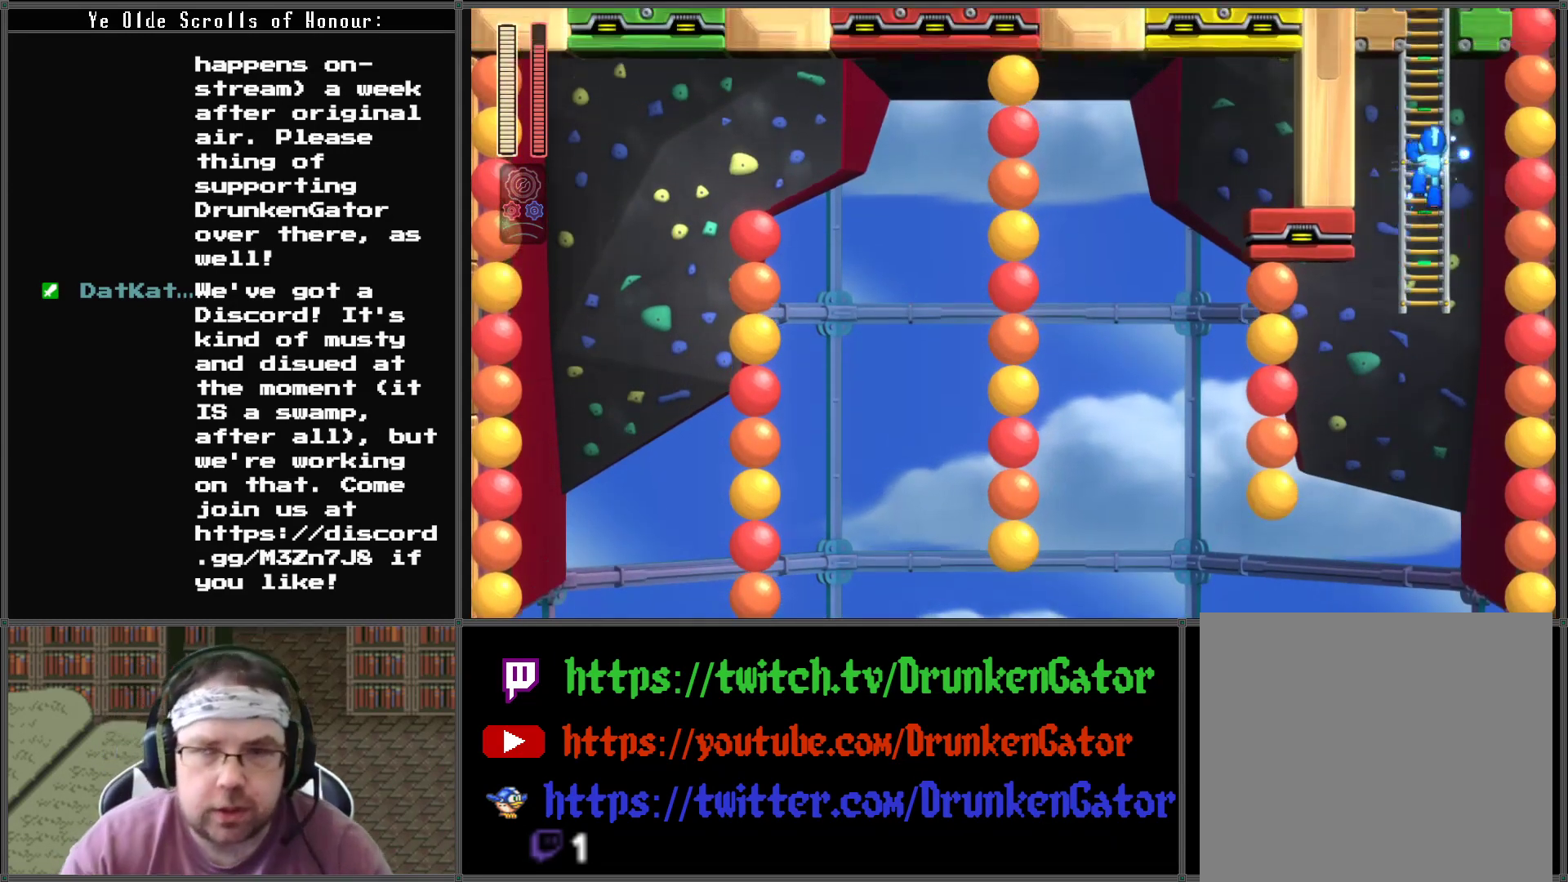
{"buttons": ["DPAD_UP"], "left_stick": "center", "right_stick": "center", "events": []}
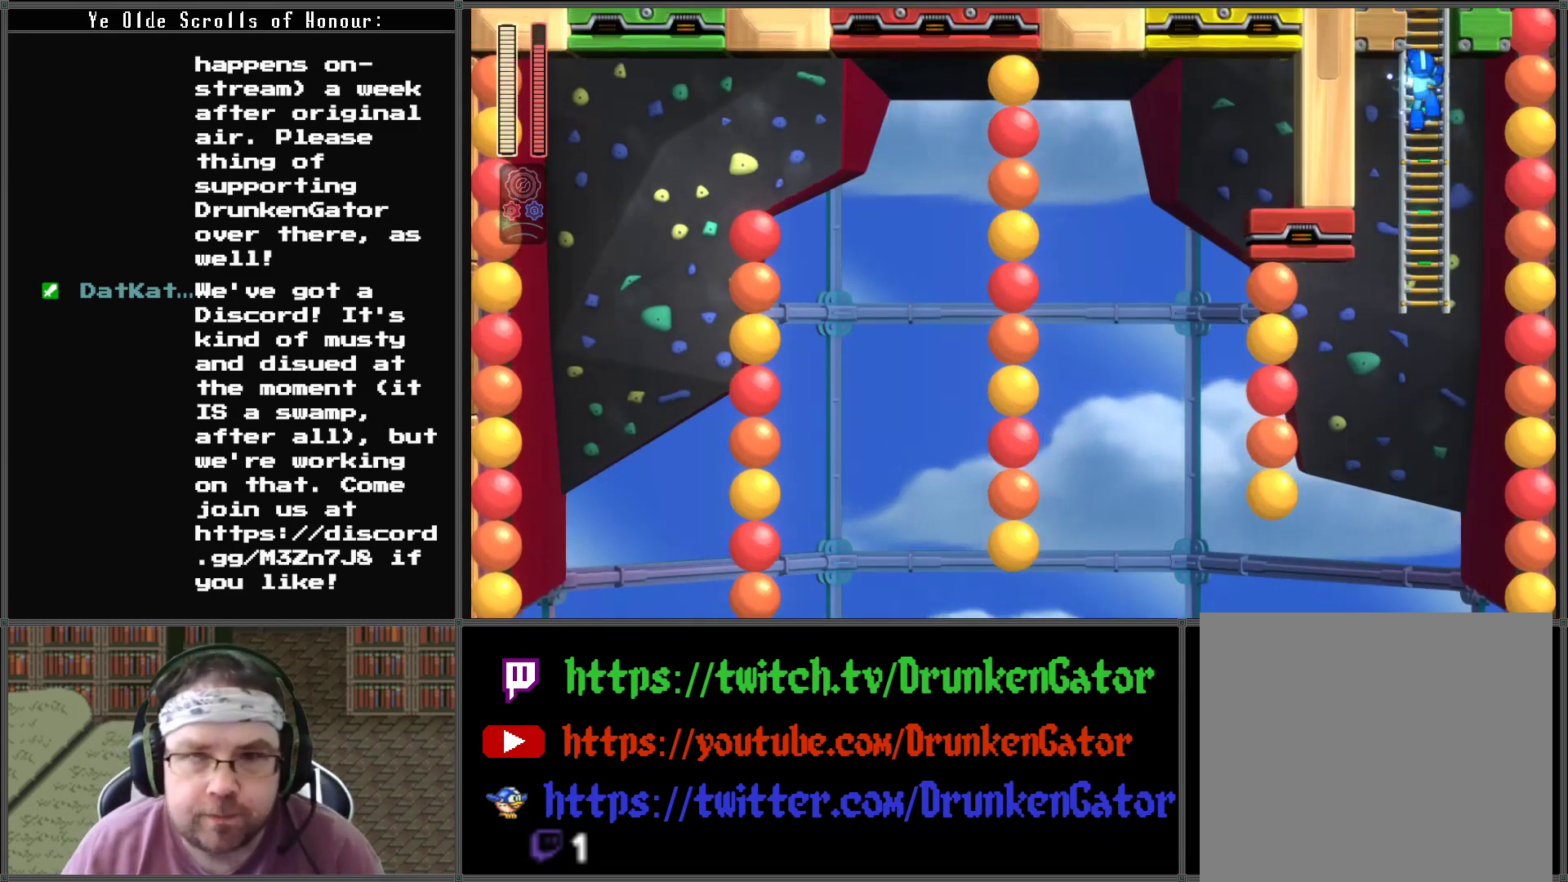
{"buttons": ["DPAD_UP"], "left_stick": "center", "right_stick": "center", "events": []}
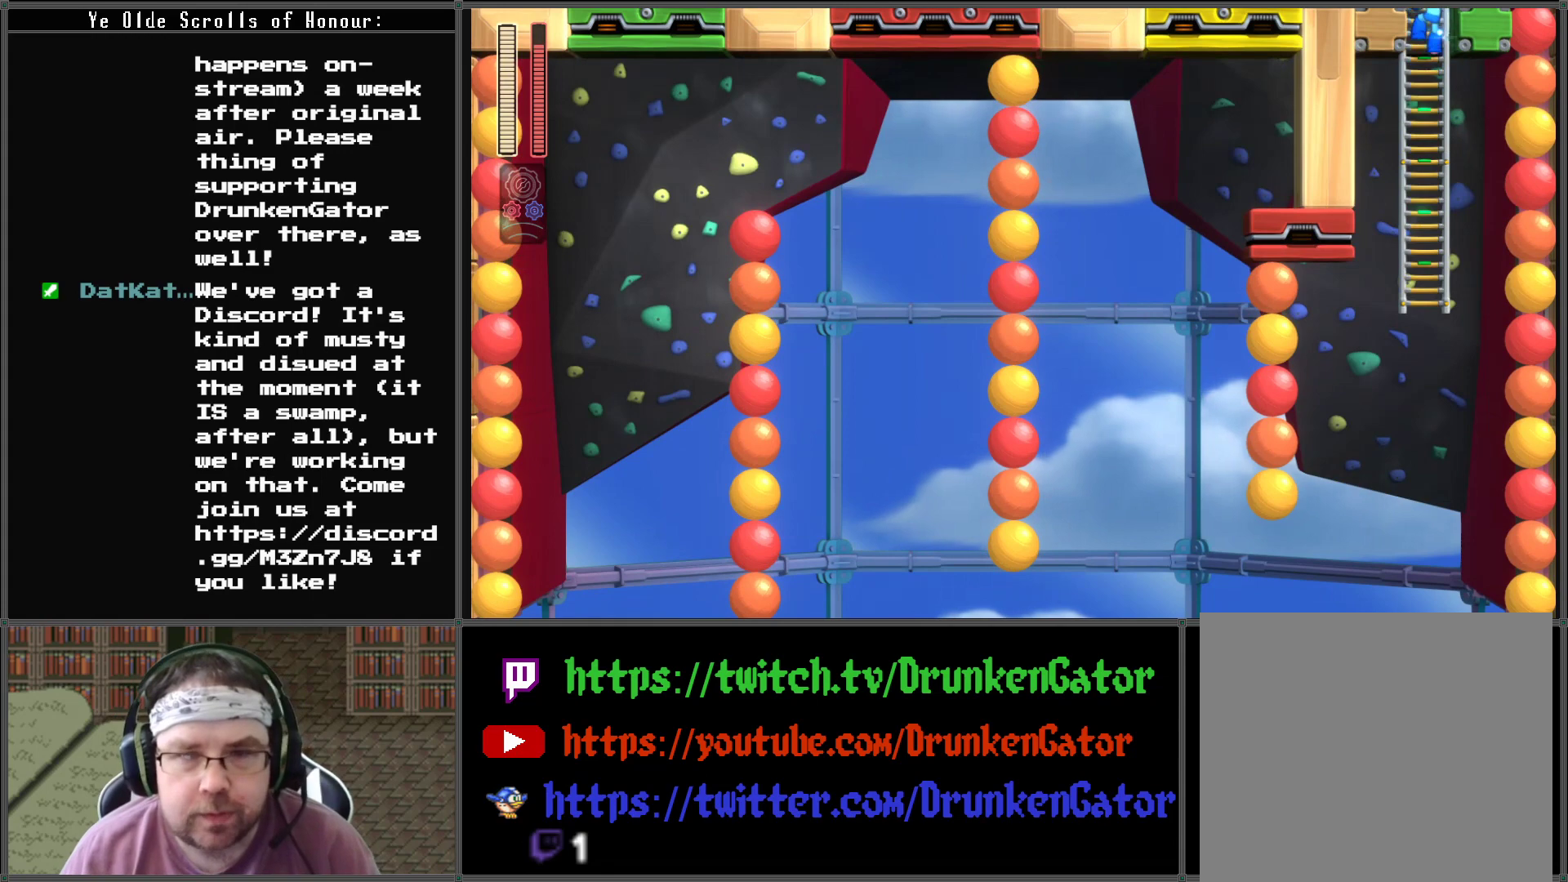
{"buttons": ["DPAD_UP"], "left_stick": "center", "right_stick": "center", "events": []}
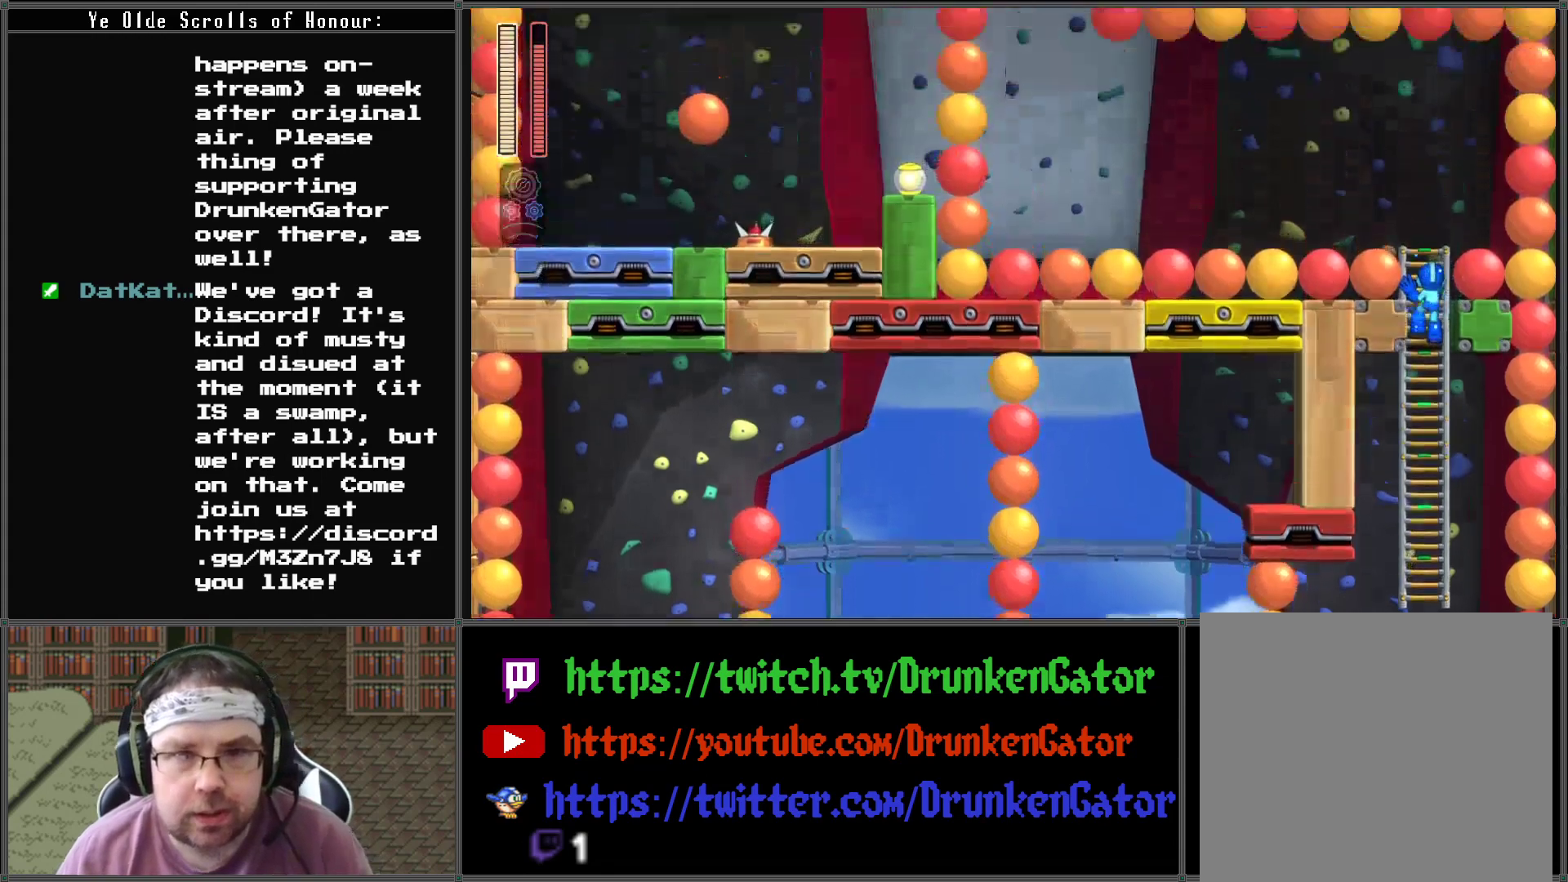
{"buttons": ["DPAD_UP"], "left_stick": "center", "right_stick": "center", "events": []}
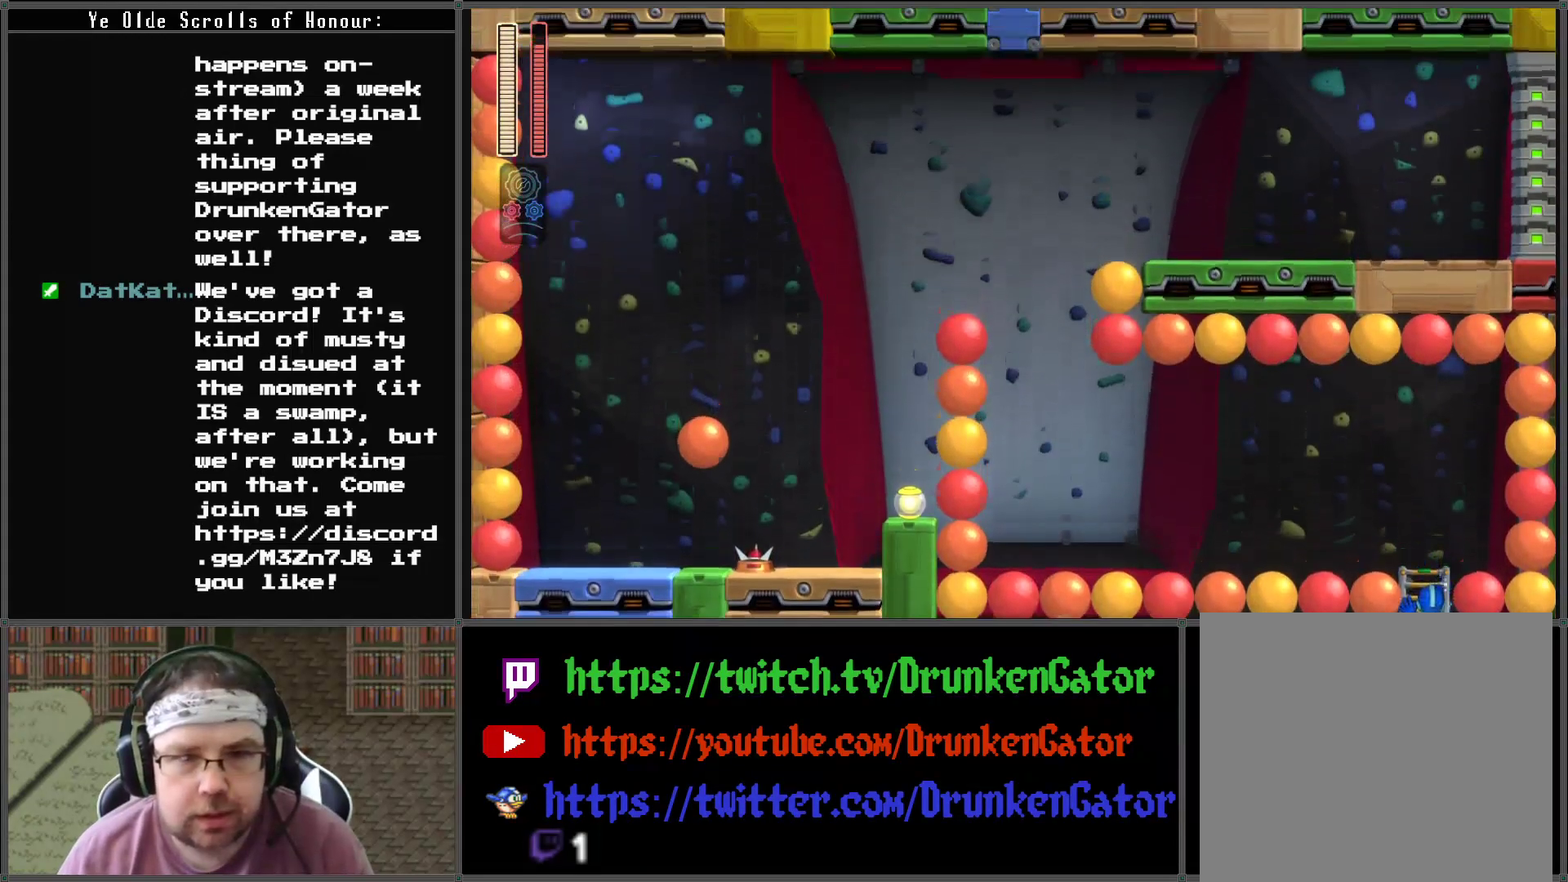
{"buttons": ["DPAD_LEFT"], "left_stick": "center", "right_stick": "center", "events": [[467, "DPAD_LEFT", "down"], [500, "DPAD_UP", "up"]]}
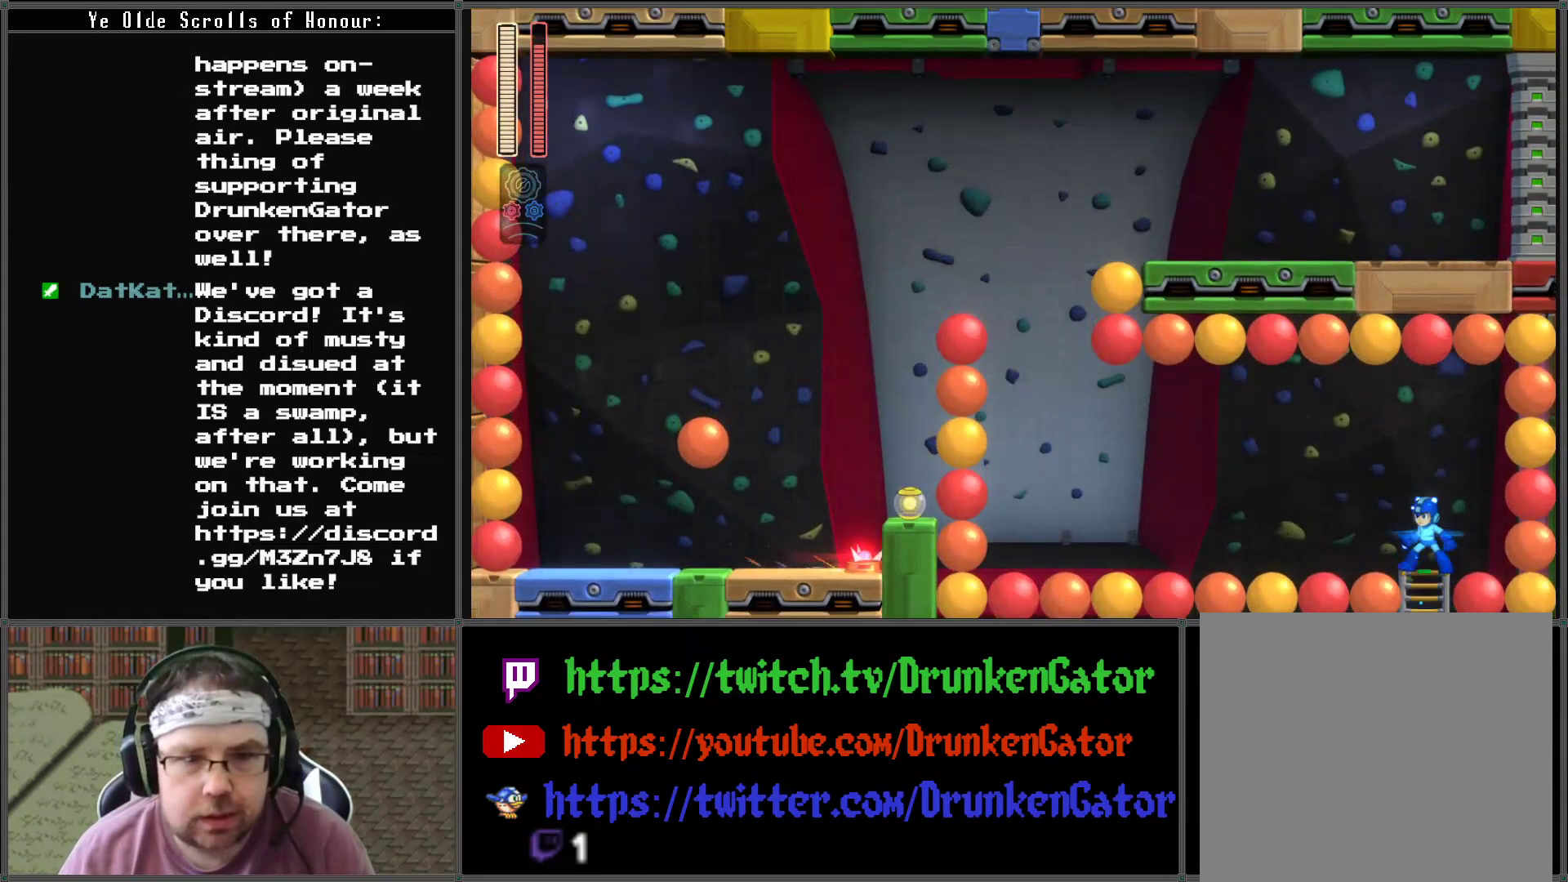
{"buttons": ["DPAD_LEFT"], "left_stick": "center", "right_stick": "center", "events": []}
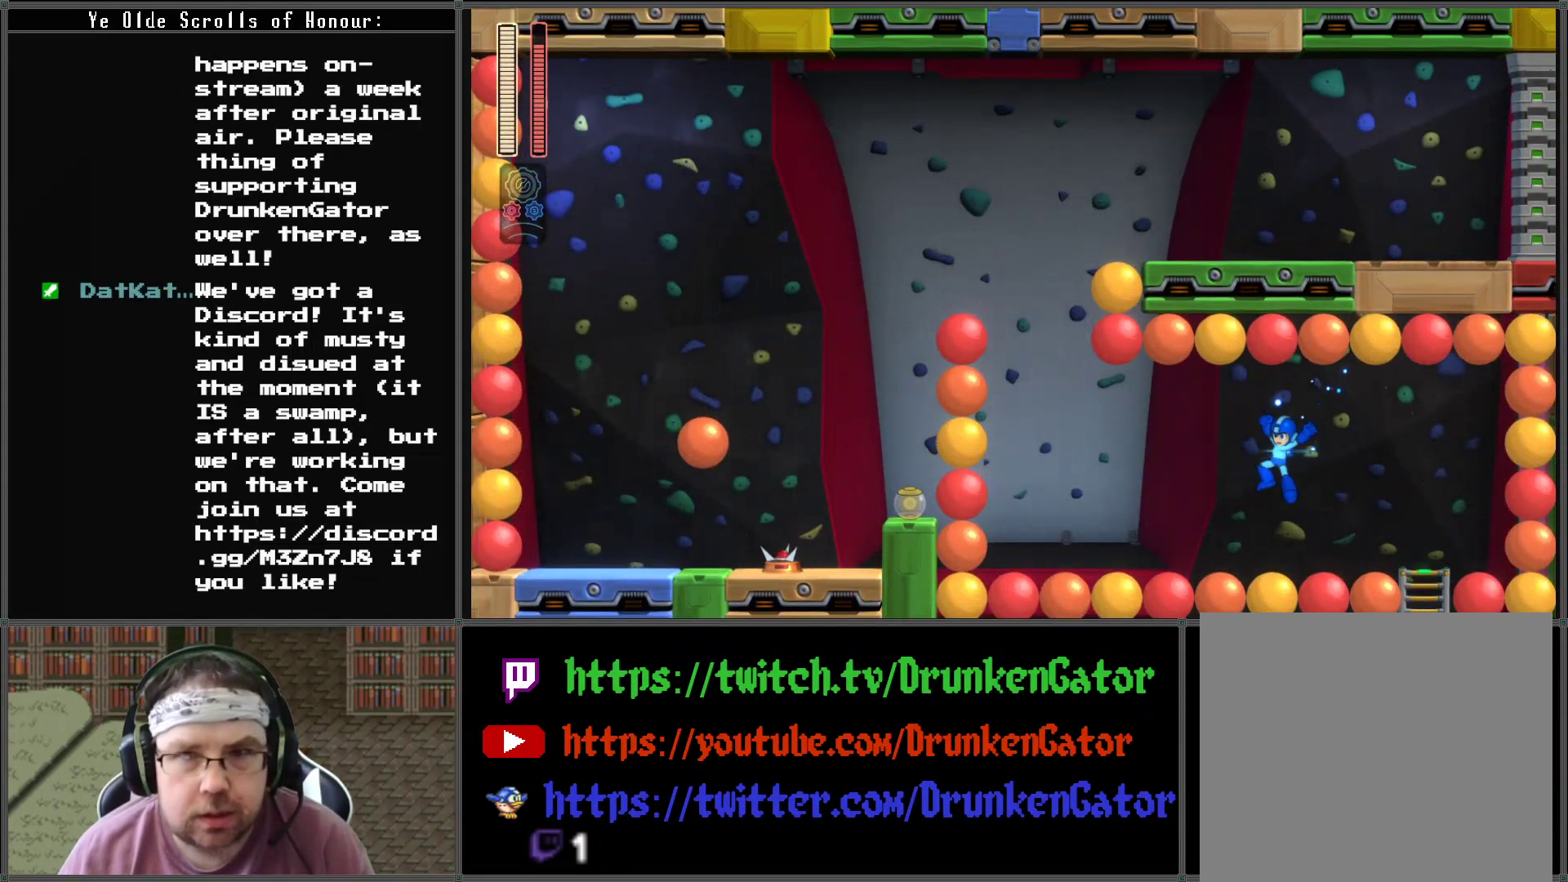
{"buttons": ["DPAD_LEFT"], "left_stick": "center", "right_stick": "center", "events": []}
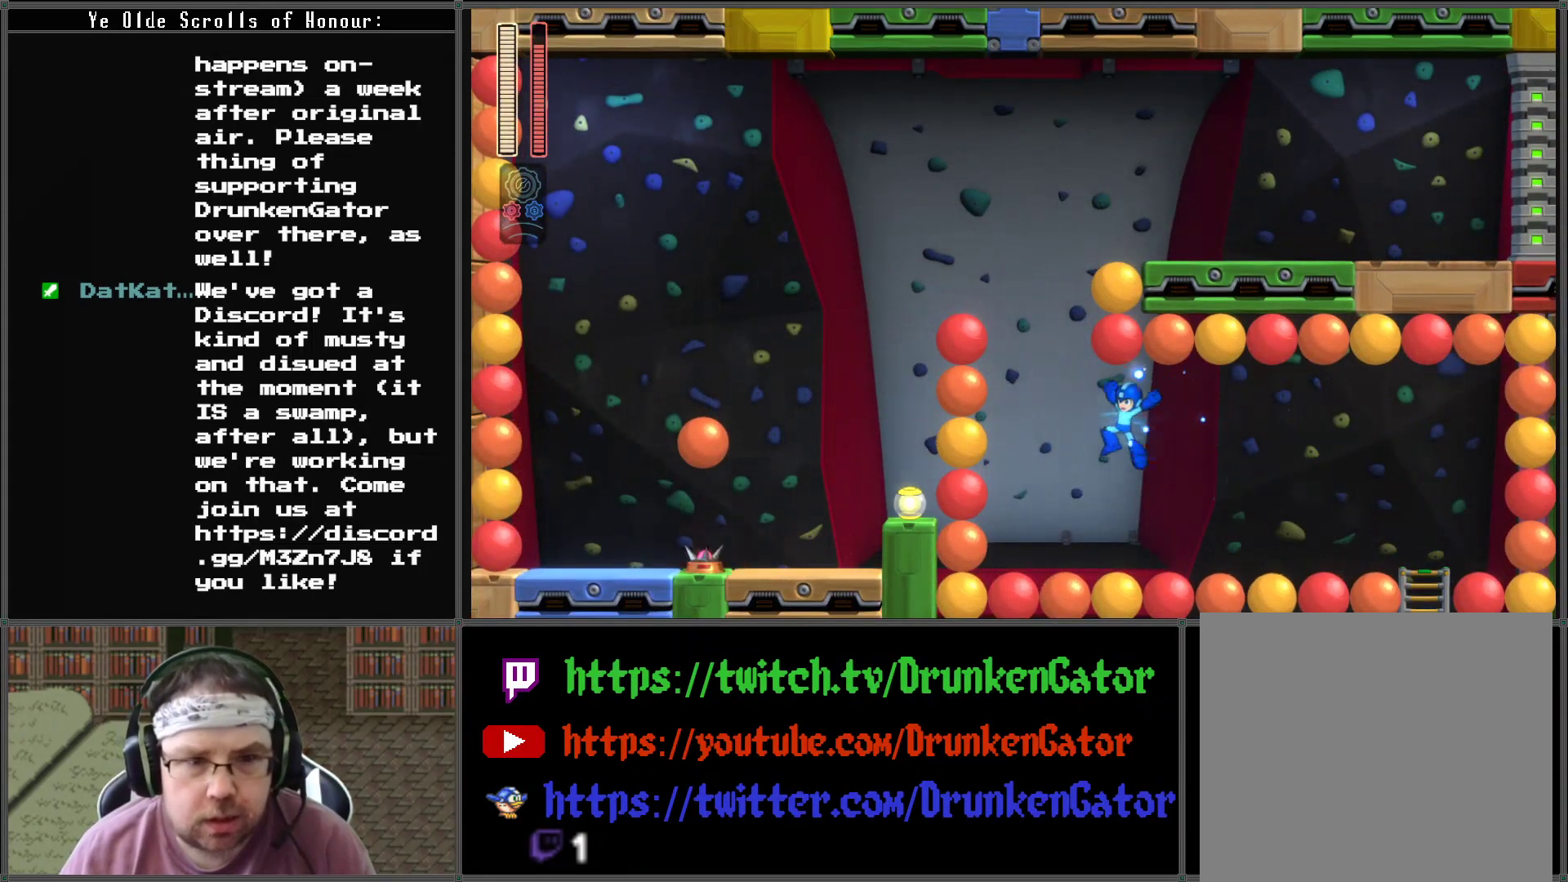
{"buttons": ["DPAD_LEFT"], "left_stick": "center", "right_stick": "center", "events": [[233, "X", "down"], [433, "X", "up"]]}
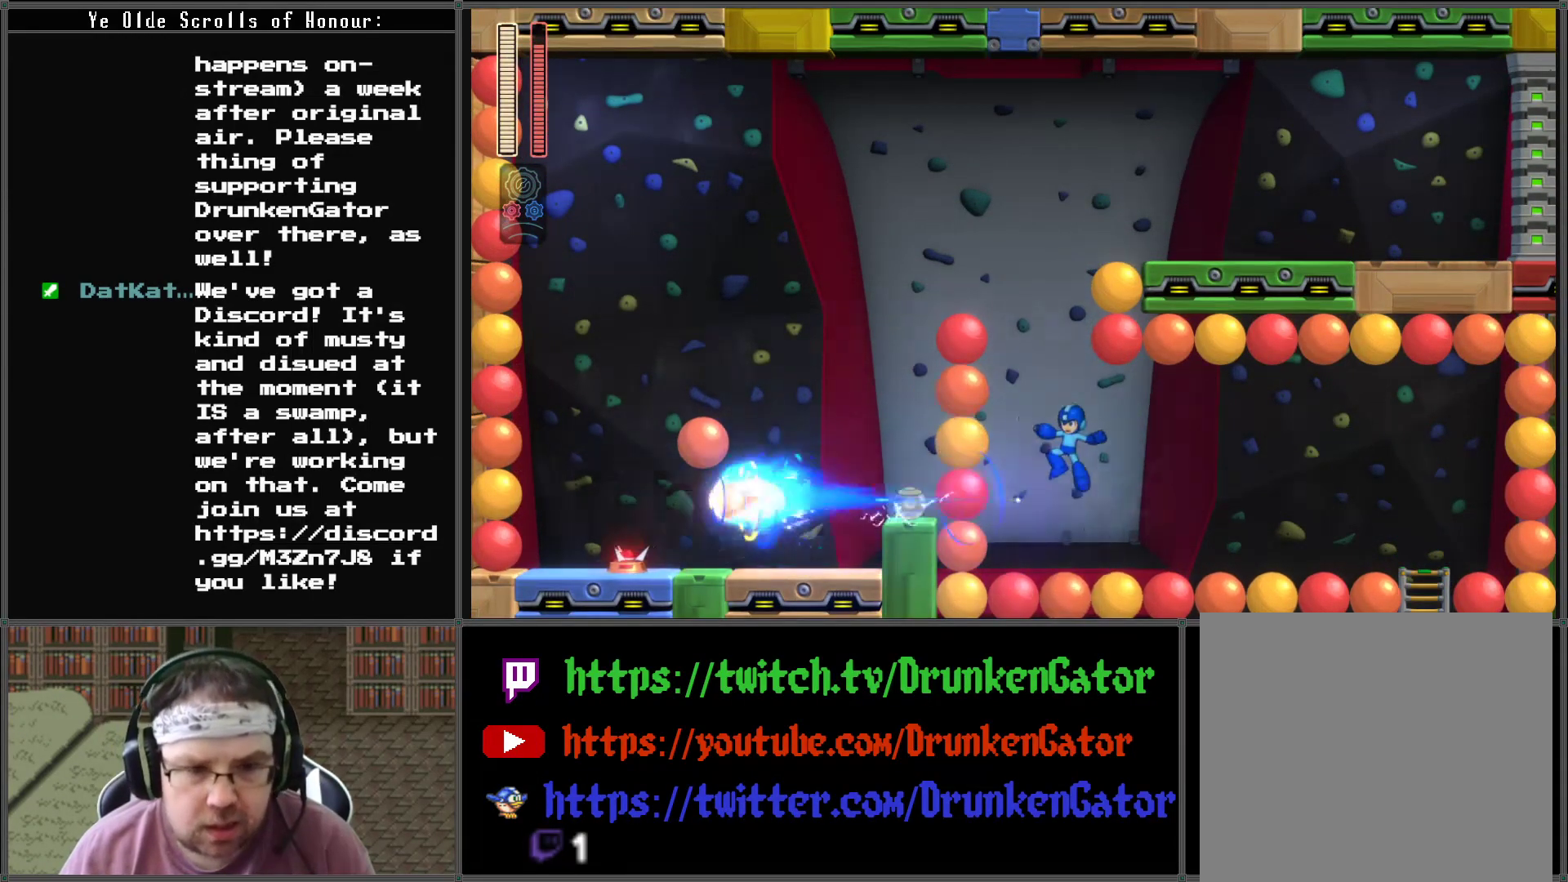
{"buttons": ["DPAD_LEFT"], "left_stick": "center", "right_stick": "center", "events": [[33, "DPAD_LEFT", "up"], [367, "DPAD_LEFT", "down"]]}
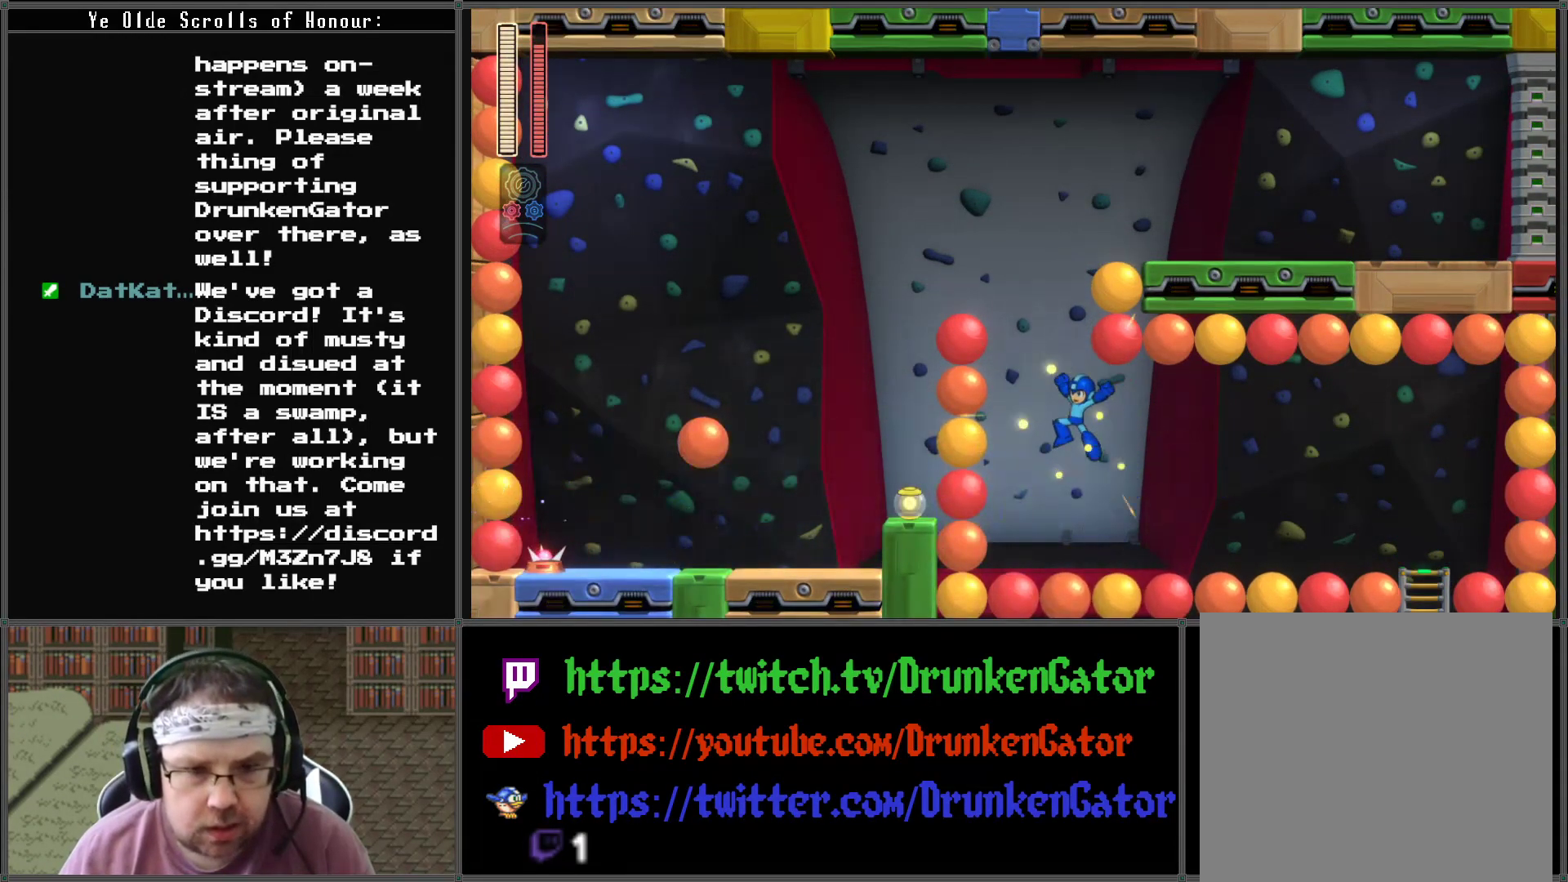
{"buttons": [], "left_stick": "center", "right_stick": "center", "events": [[33, "DPAD_LEFT", "up"]]}
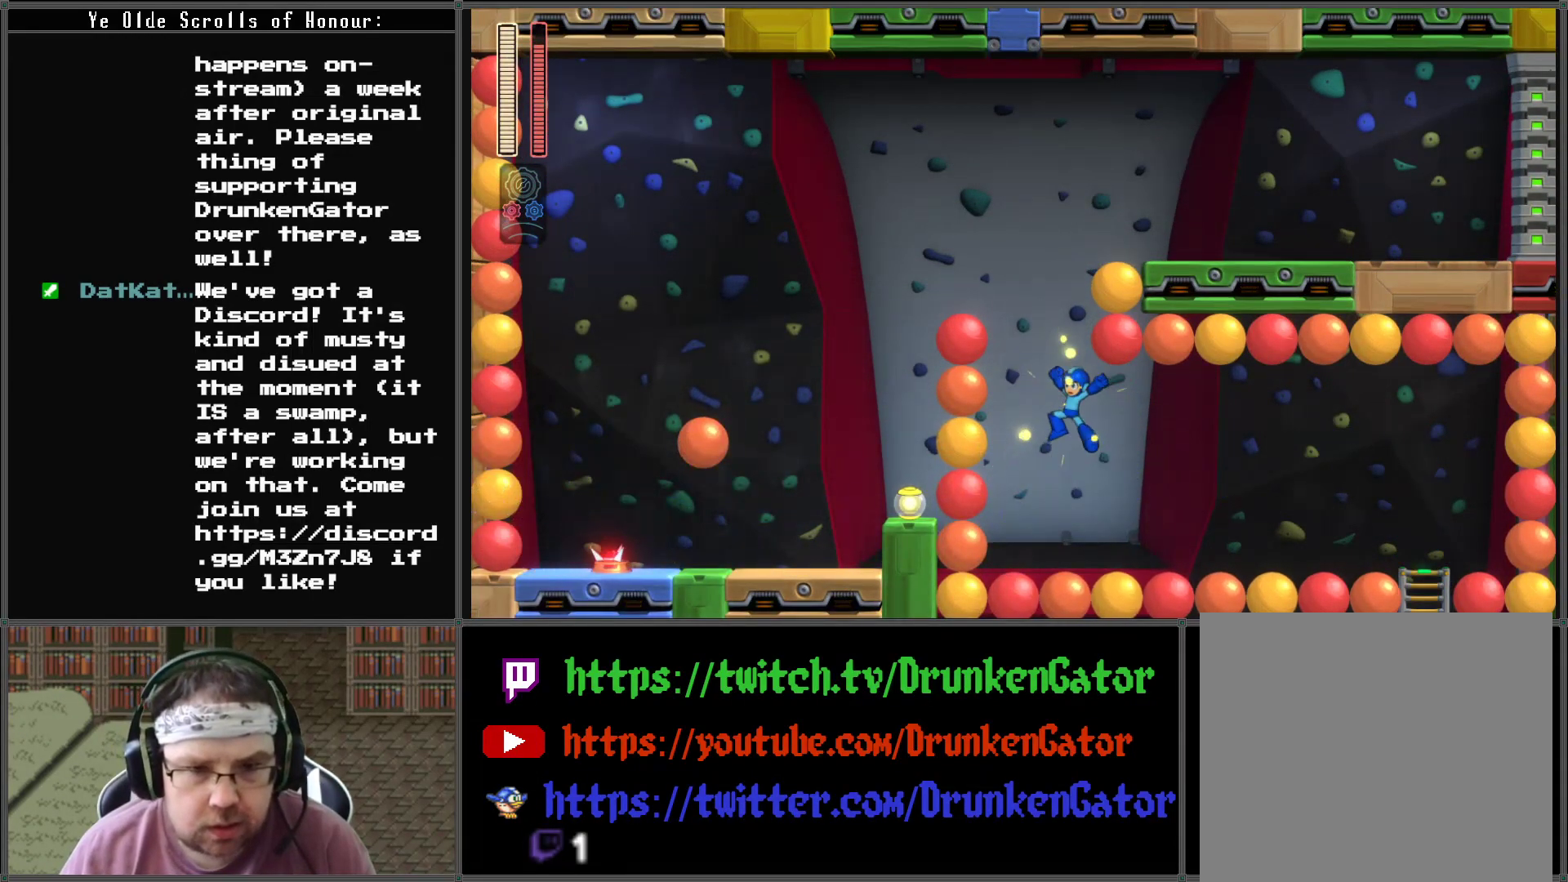
{"buttons": [], "left_stick": "center", "right_stick": "center", "events": [[233, "X", "down"], [467, "X", "up"]]}
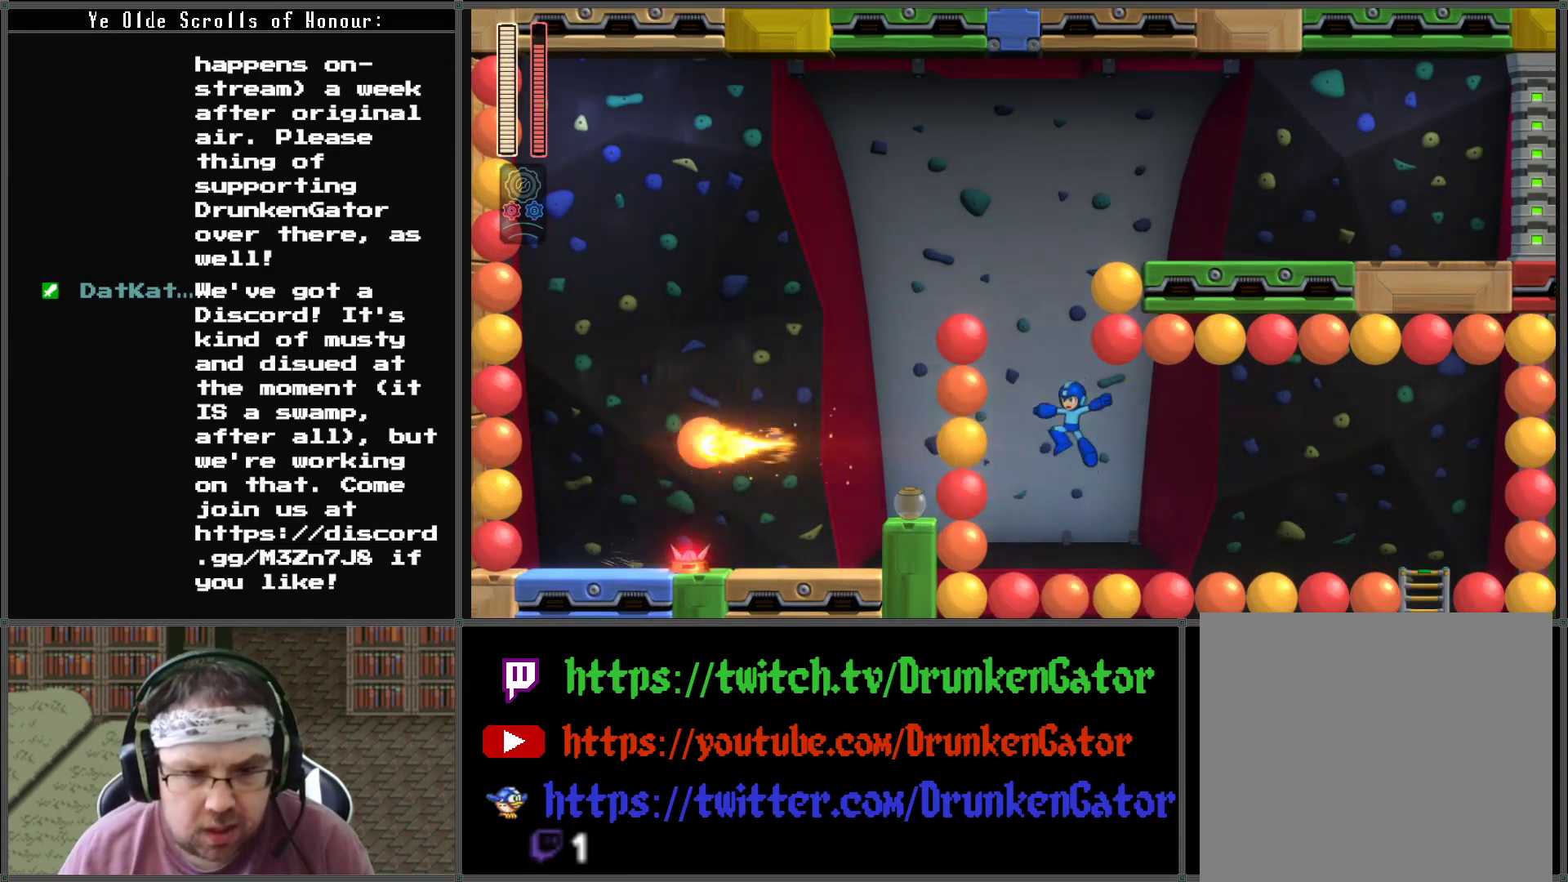
{"buttons": [], "left_stick": "center", "right_stick": "center", "events": [[167, "DPAD_LEFT", "down"], [433, "DPAD_LEFT", "up"]]}
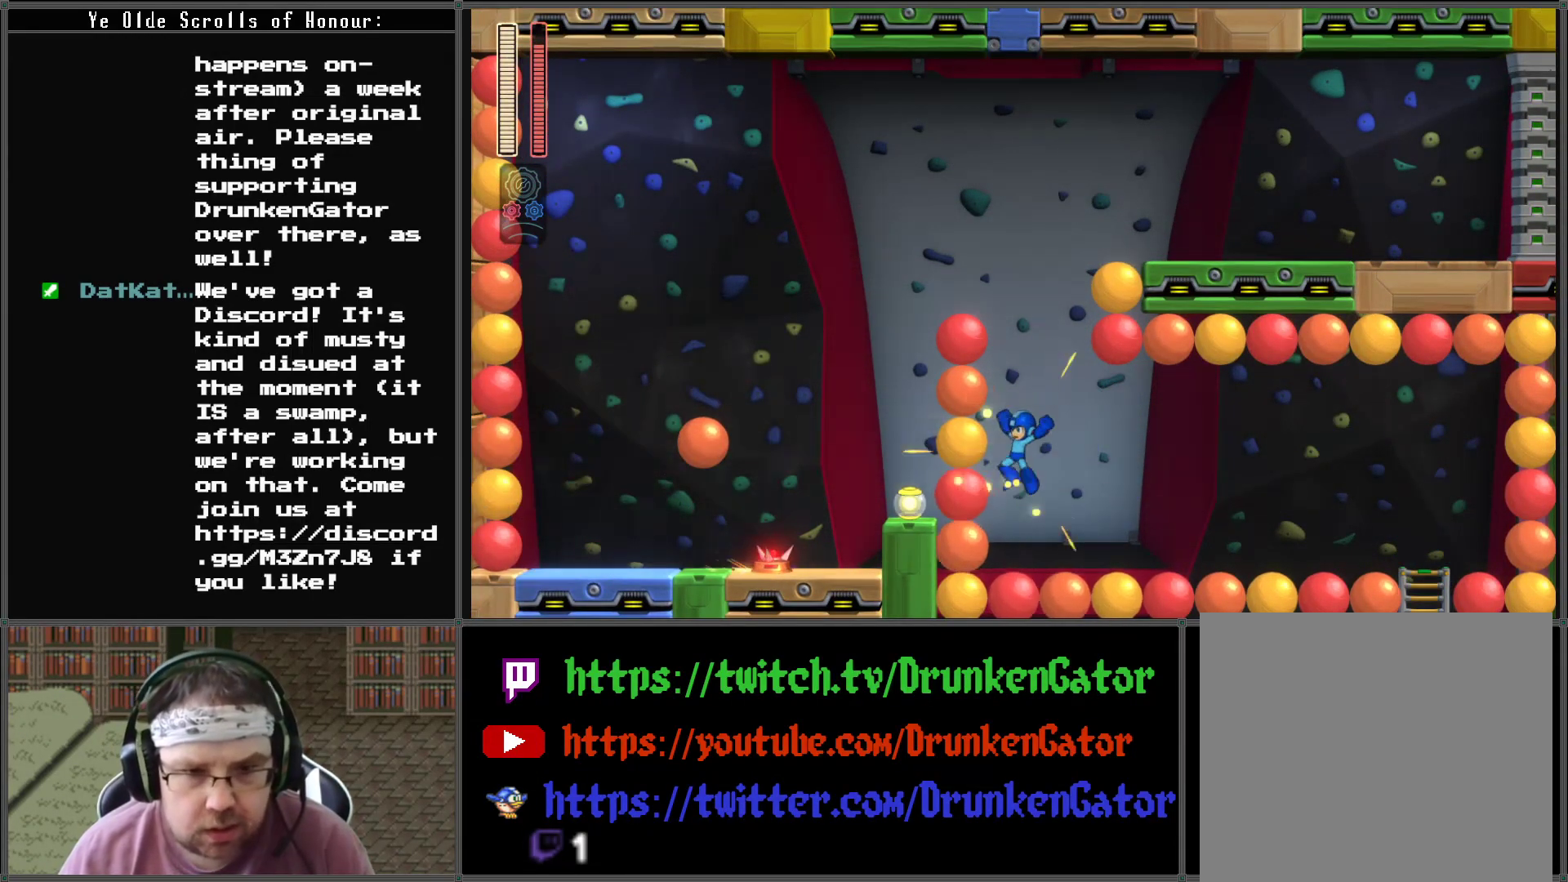
{"buttons": ["A"], "left_stick": "center", "right_stick": "center", "events": [[67, "A", "down"]]}
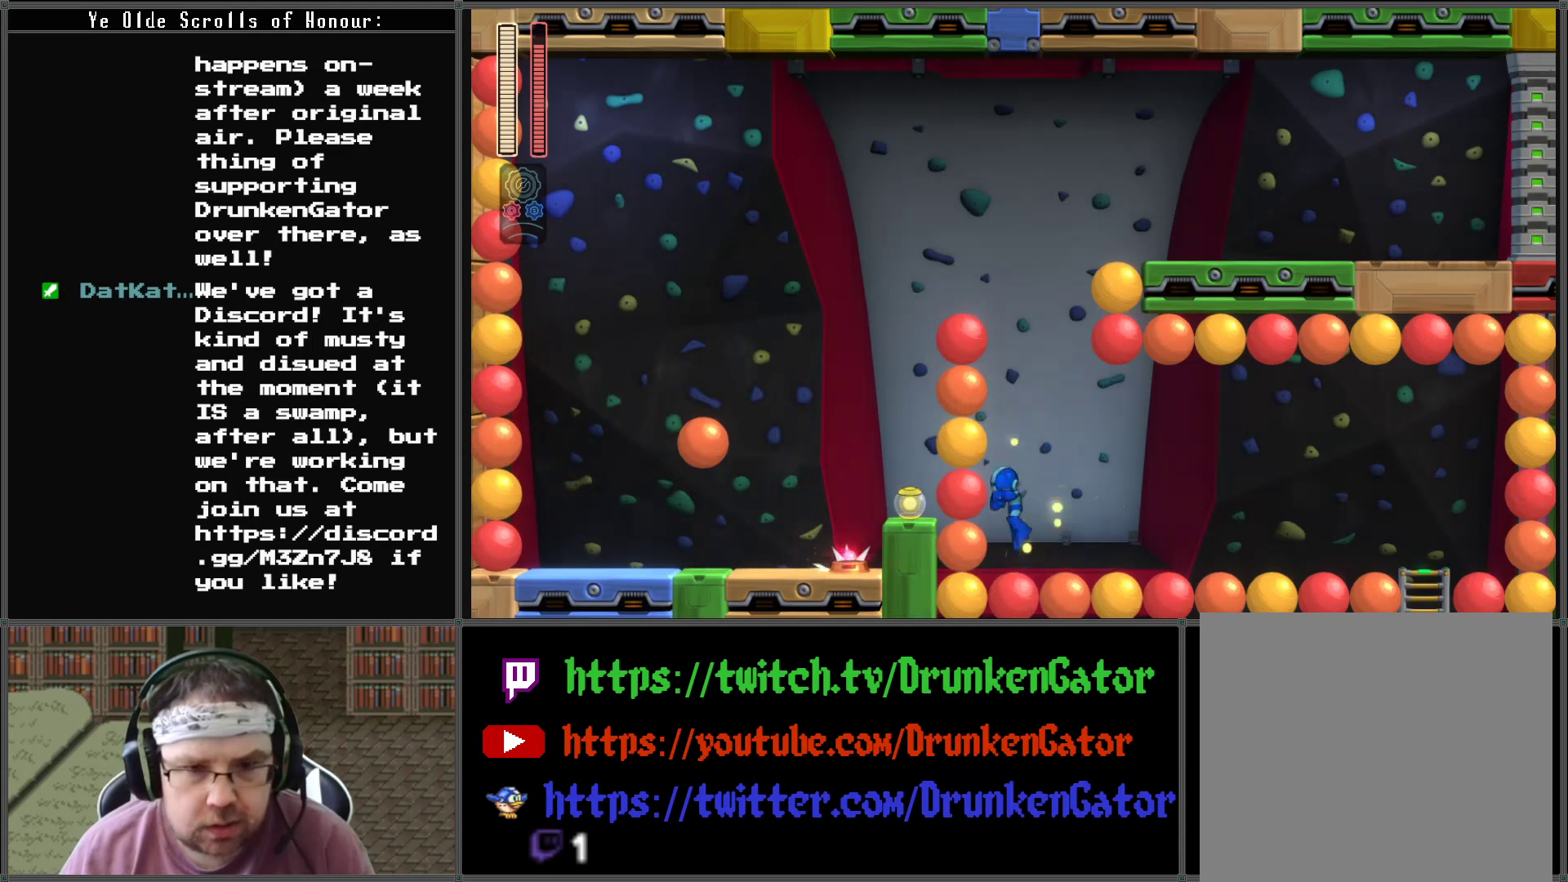
{"buttons": ["A", "DPAD_RIGHT"], "left_stick": "center", "right_stick": "center", "events": [[167, "DPAD_LEFT", "down"], [333, "DPAD_LEFT", "up"], [433, "DPAD_RIGHT", "down"]]}
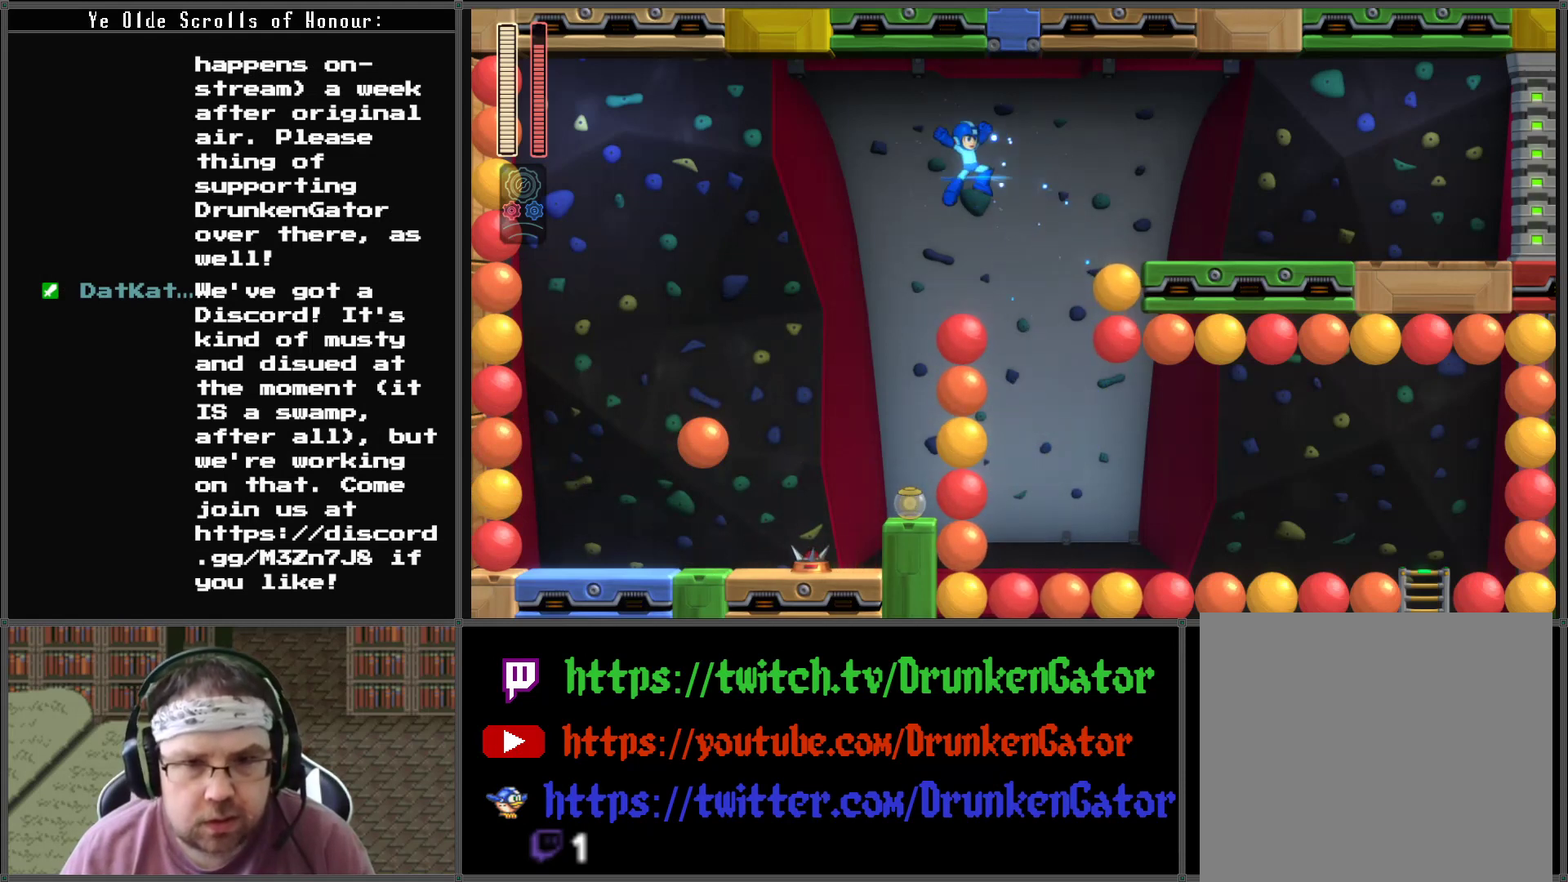
{"buttons": ["DPAD_RIGHT"], "left_stick": "center", "right_stick": "center", "events": [[500, "A", "up"]]}
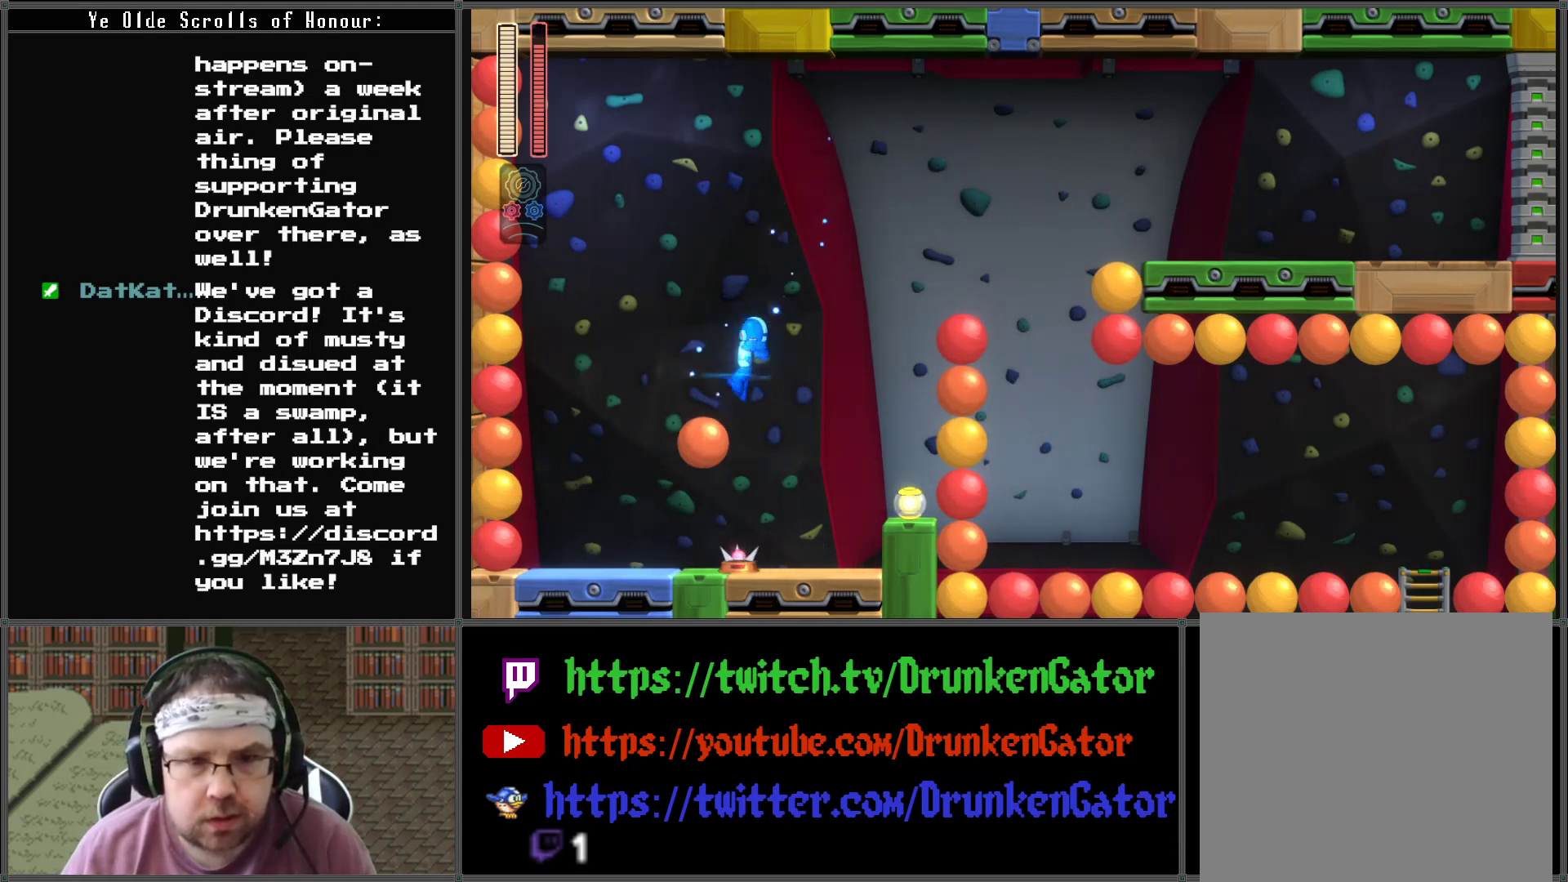
{"buttons": [], "left_stick": "center", "right_stick": "center", "events": [[167, "A", "down"], [300, "A", "up"], [400, "DPAD_RIGHT", "up"]]}
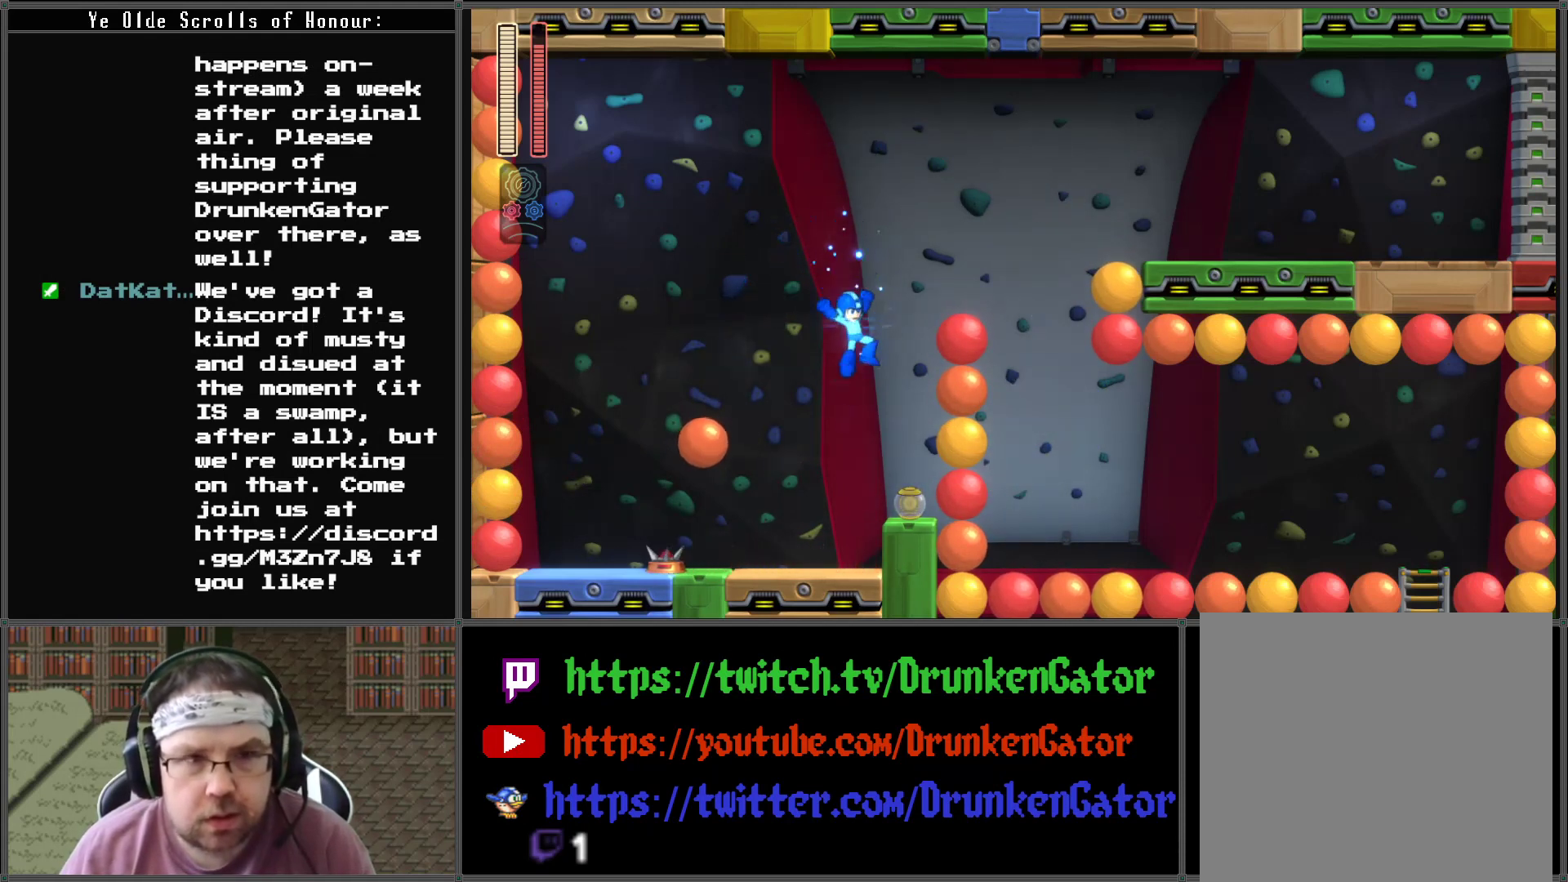
{"buttons": [], "left_stick": "center", "right_stick": "center", "events": [[67, "DPAD_RIGHT", "down"], [367, "DPAD_RIGHT", "up"]]}
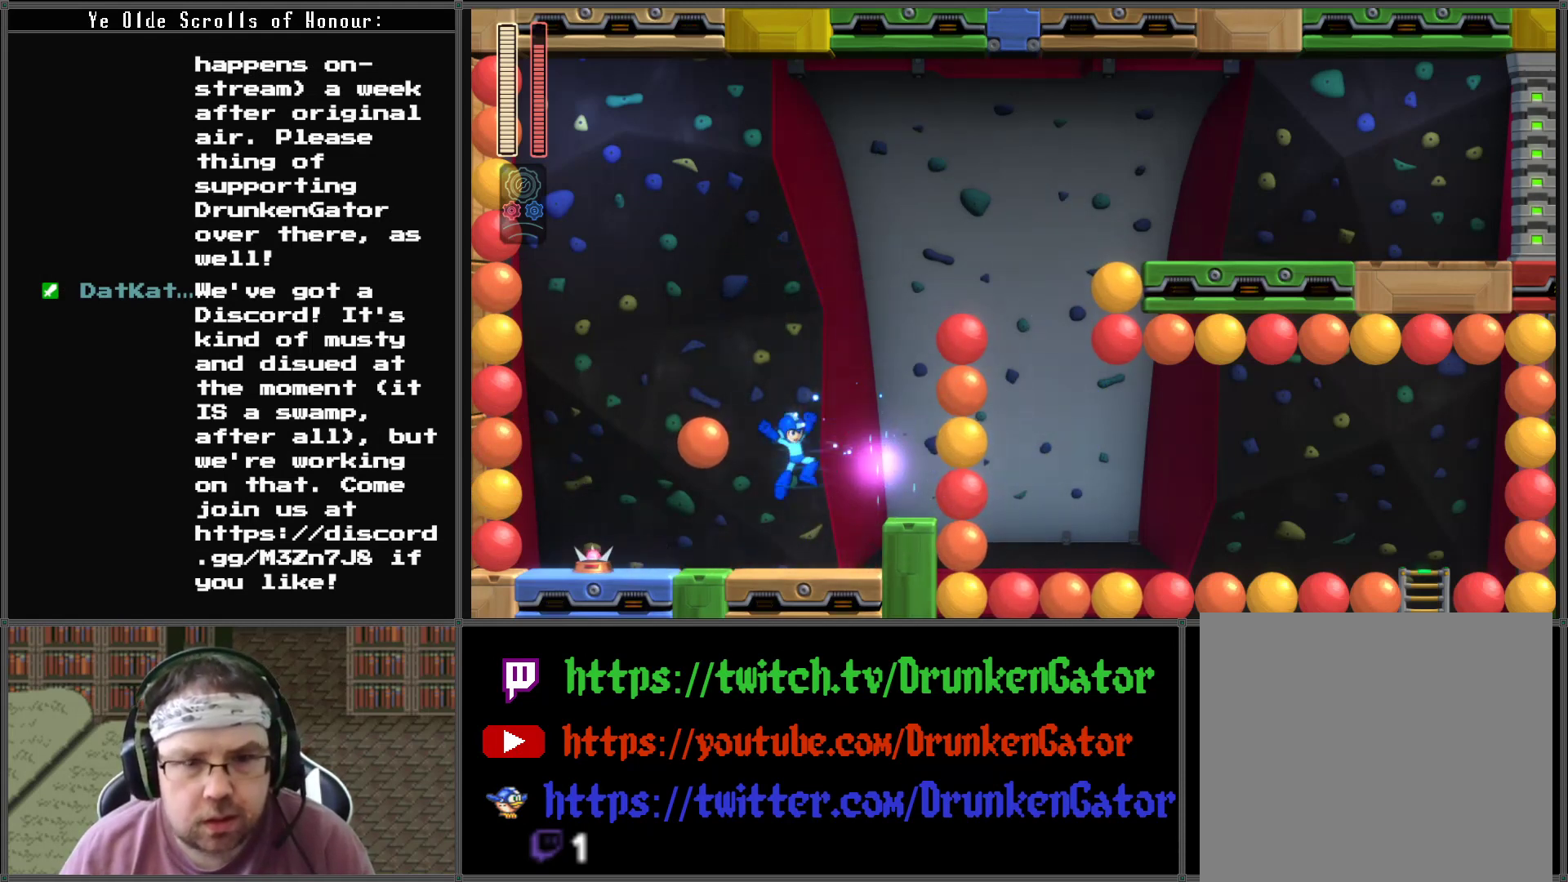
{"buttons": ["A", "DPAD_RIGHT"], "left_stick": "center", "right_stick": "center", "events": [[333, "DPAD_RIGHT", "down"], [367, "A", "down"]]}
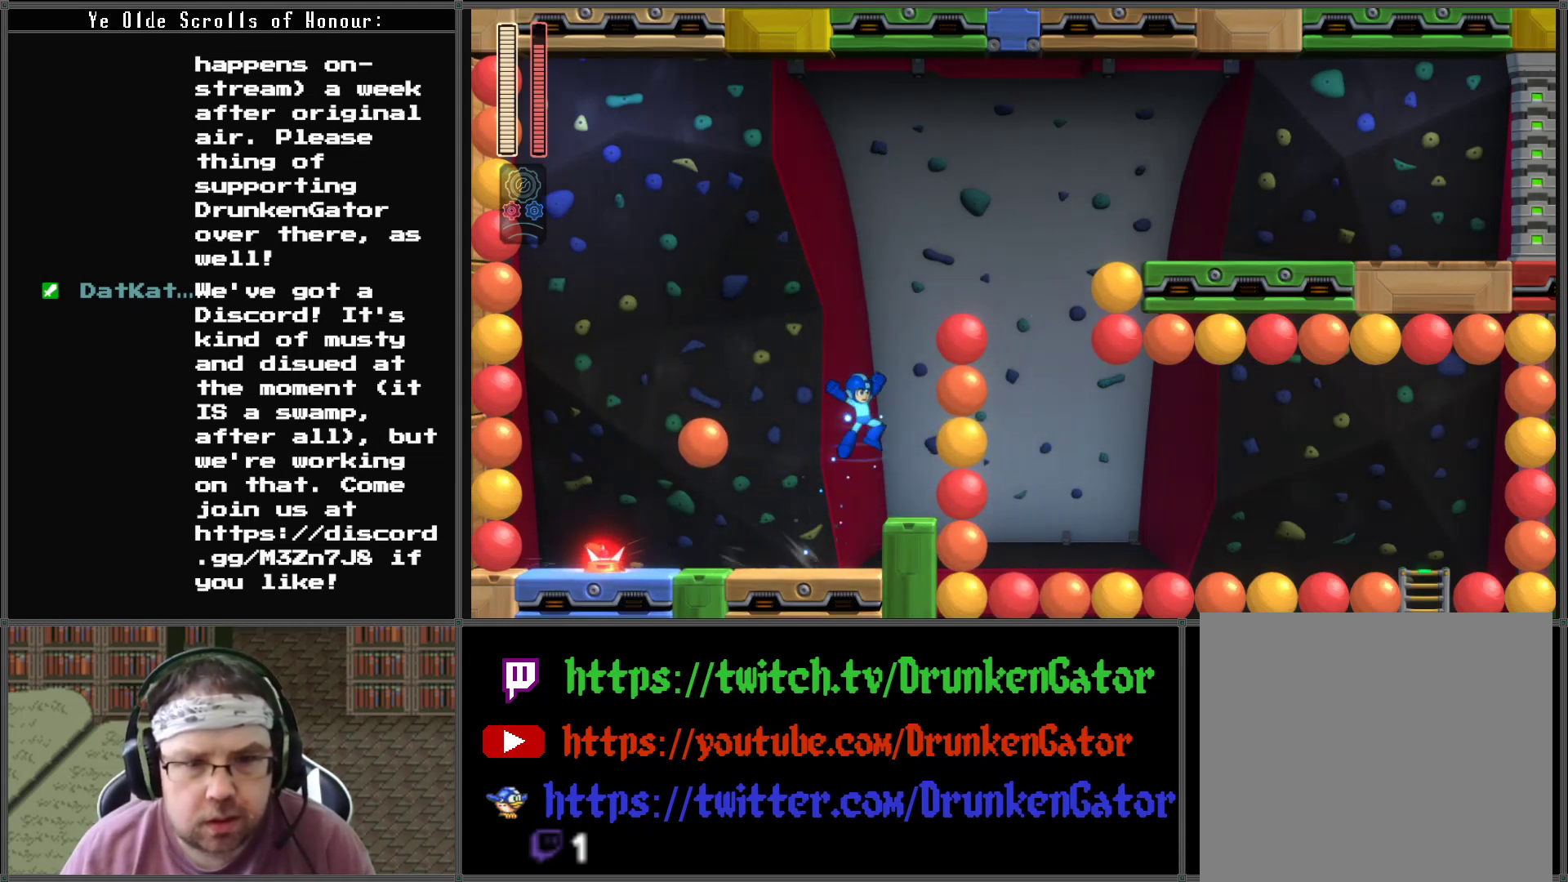
{"buttons": [], "left_stick": "center", "right_stick": "center", "events": [[233, "A", "up"], [233, "DPAD_RIGHT", "up"], [433, "DPAD_RIGHT", "down"], [467, "DPAD_RIGHT", "up"]]}
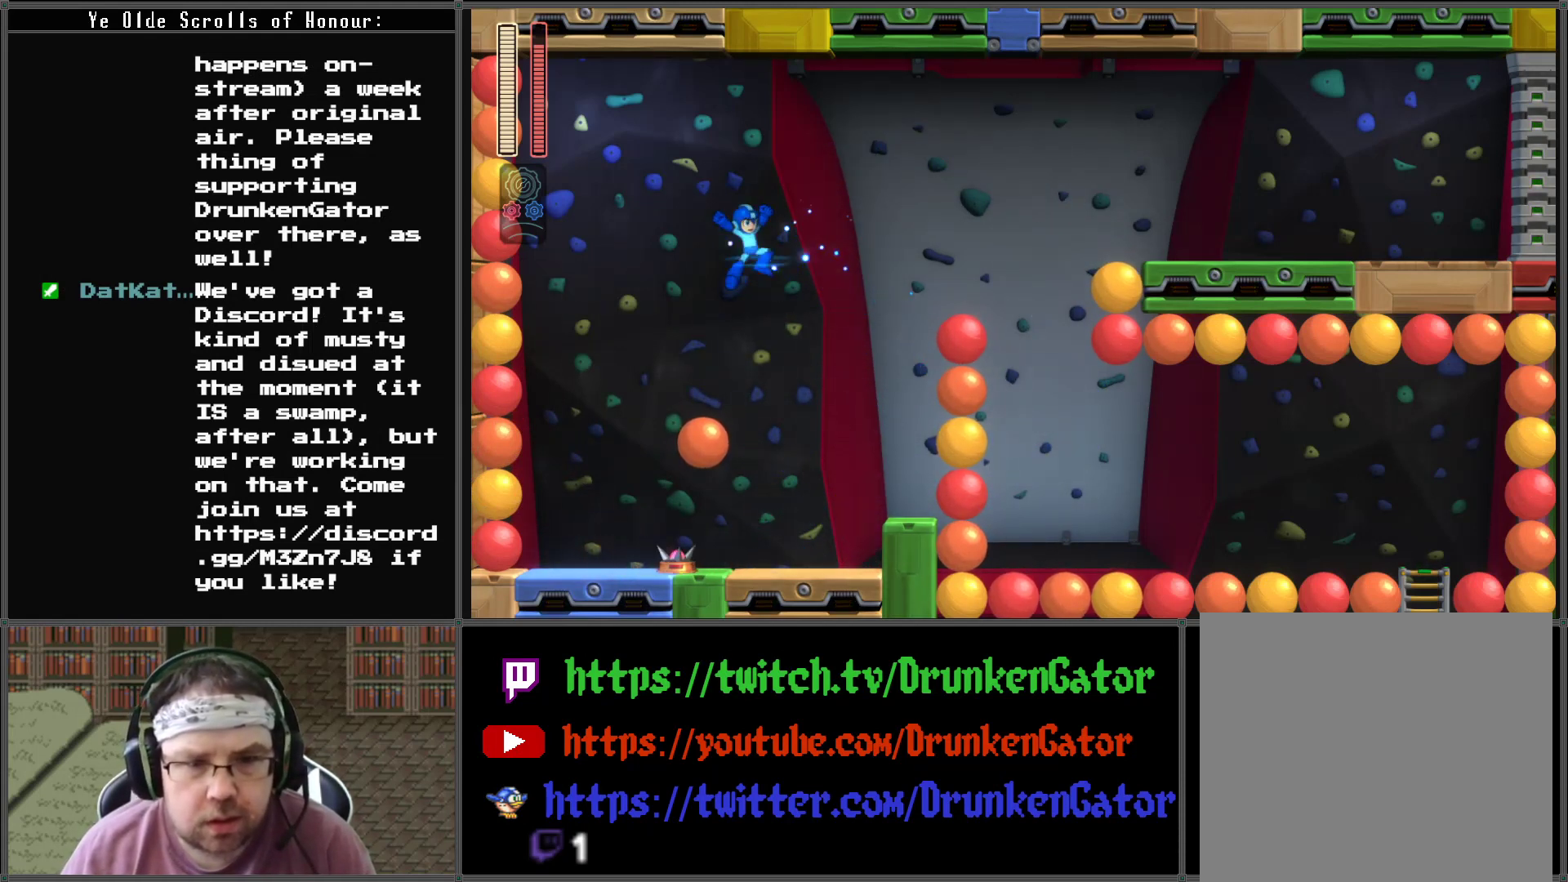
{"buttons": [], "left_stick": "center", "right_stick": "center", "events": [[167, "DPAD_RIGHT", "down"], [267, "A", "down"], [367, "DPAD_RIGHT", "up"], [467, "A", "up"]]}
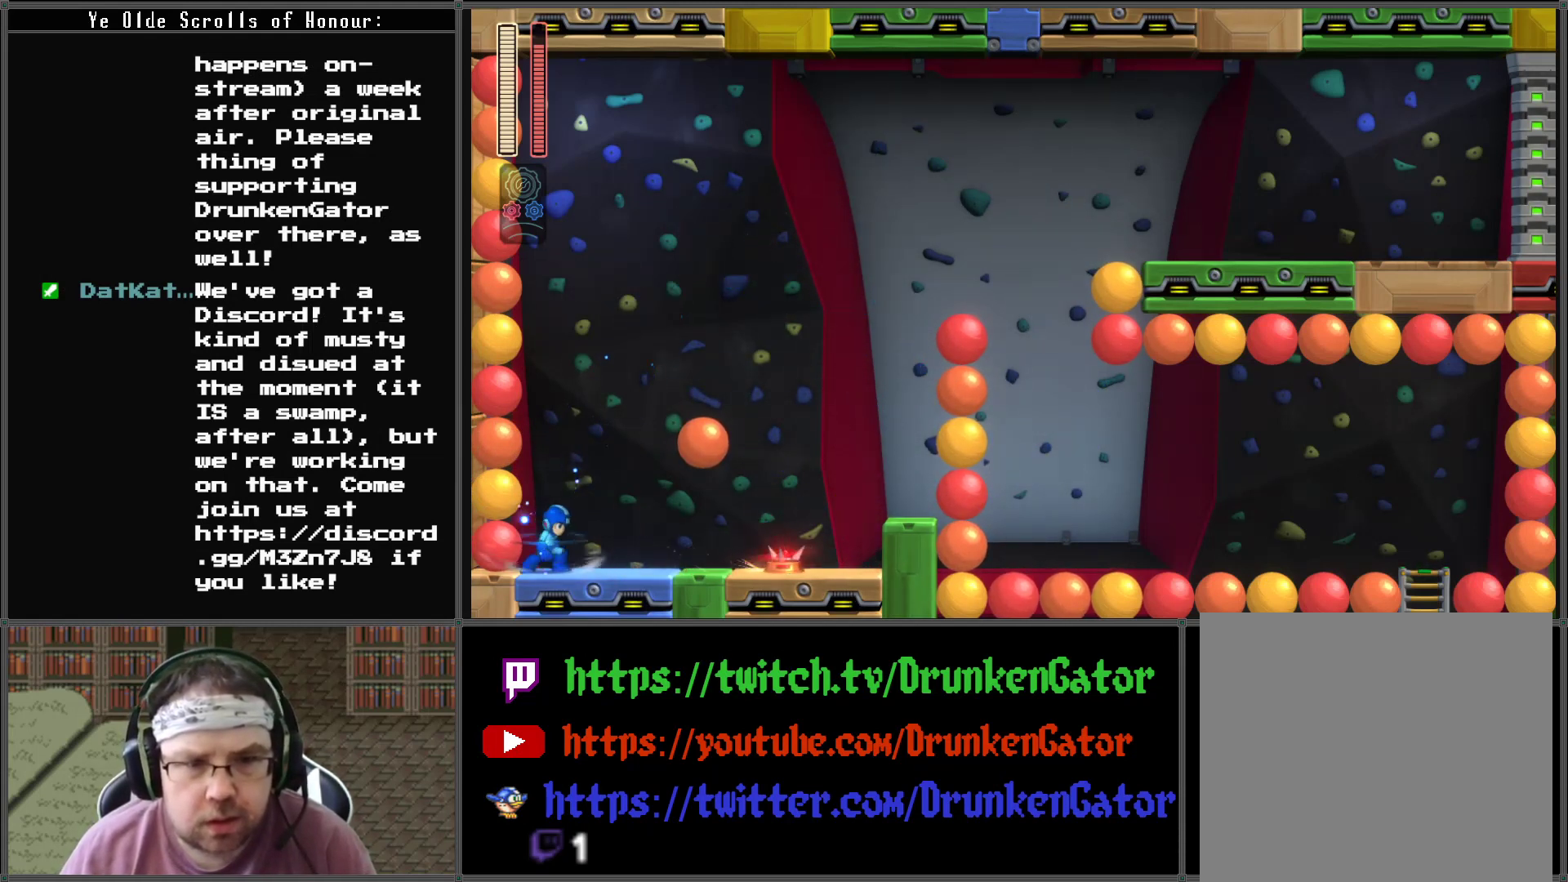
{"buttons": ["A", "DPAD_RIGHT"], "left_stick": "center", "right_stick": "center", "events": [[67, "DPAD_RIGHT", "down"], [133, "A", "down"]]}
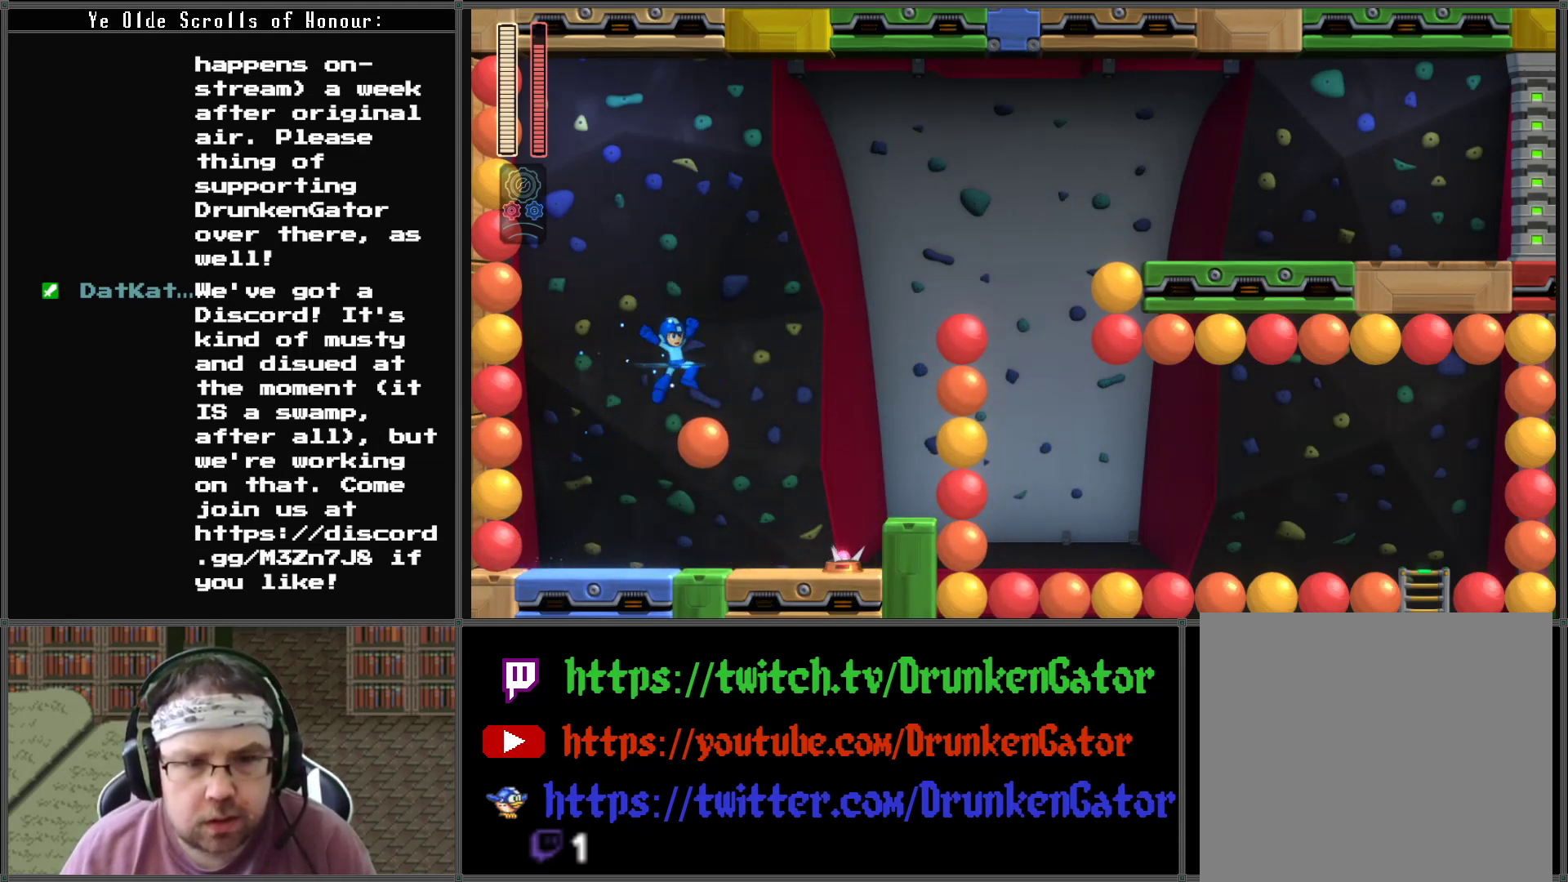
{"buttons": ["A", "DPAD_RIGHT"], "left_stick": "center", "right_stick": "center", "events": []}
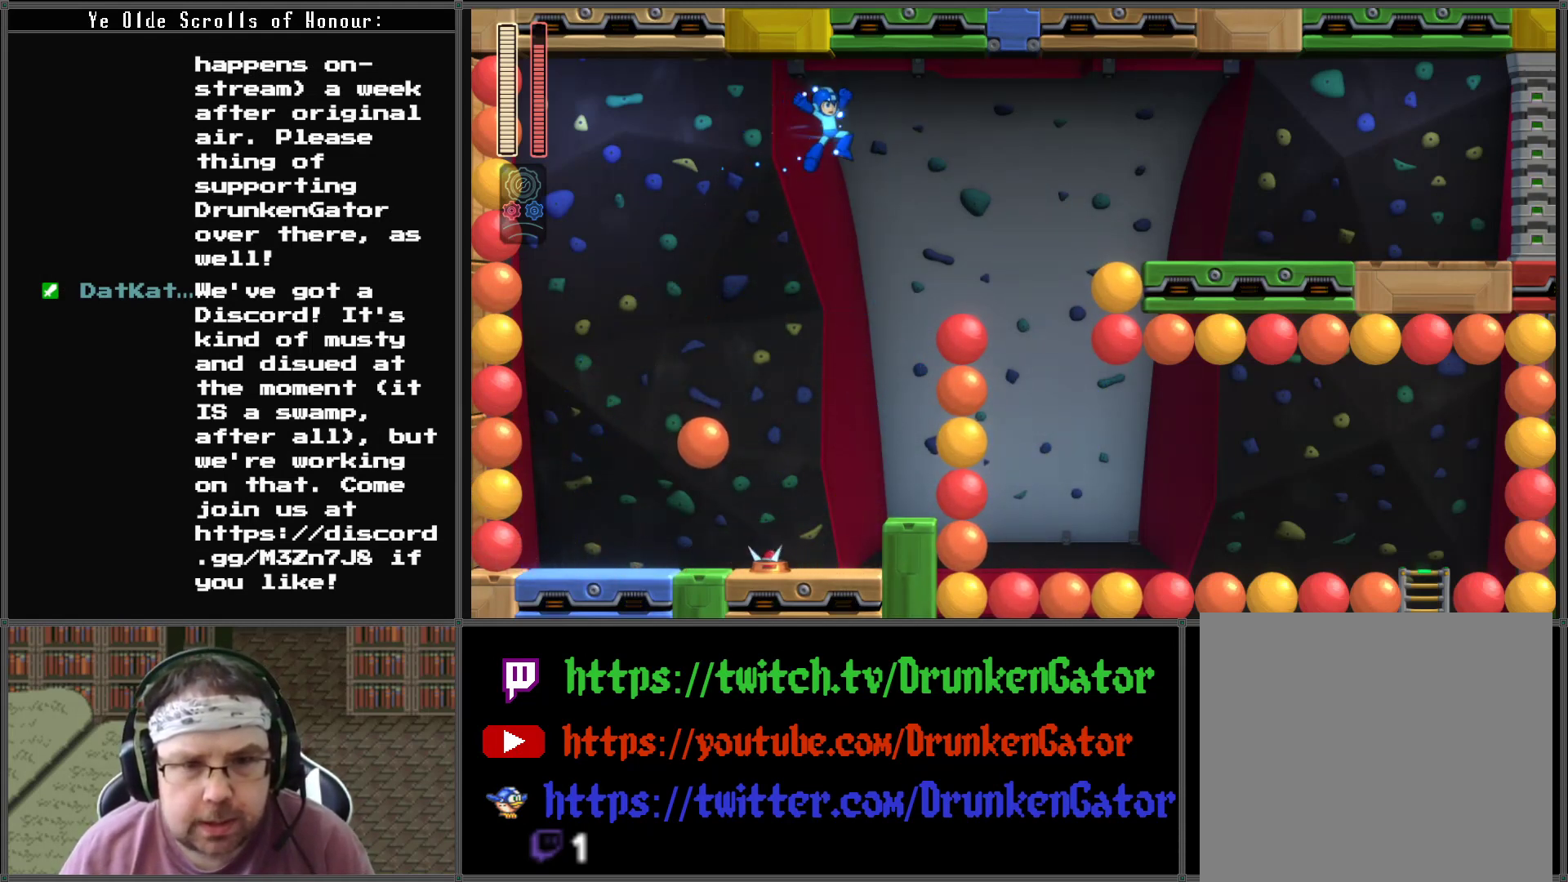
{"buttons": ["A", "DPAD_RIGHT"], "left_stick": "center", "right_stick": "center", "events": []}
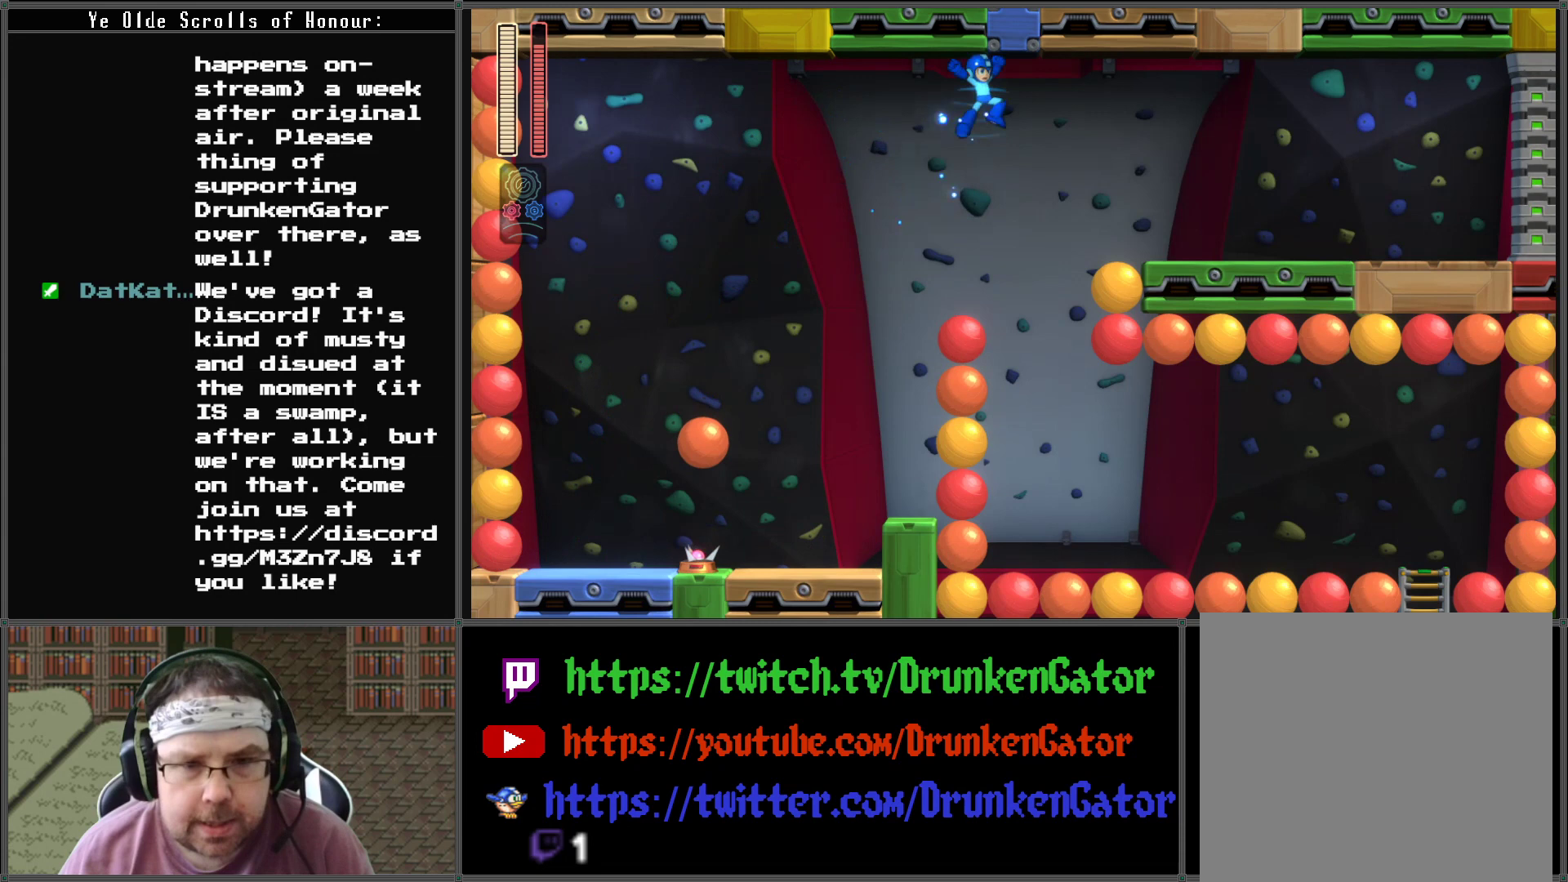
{"buttons": ["A", "DPAD_RIGHT"], "left_stick": "center", "right_stick": "center", "events": []}
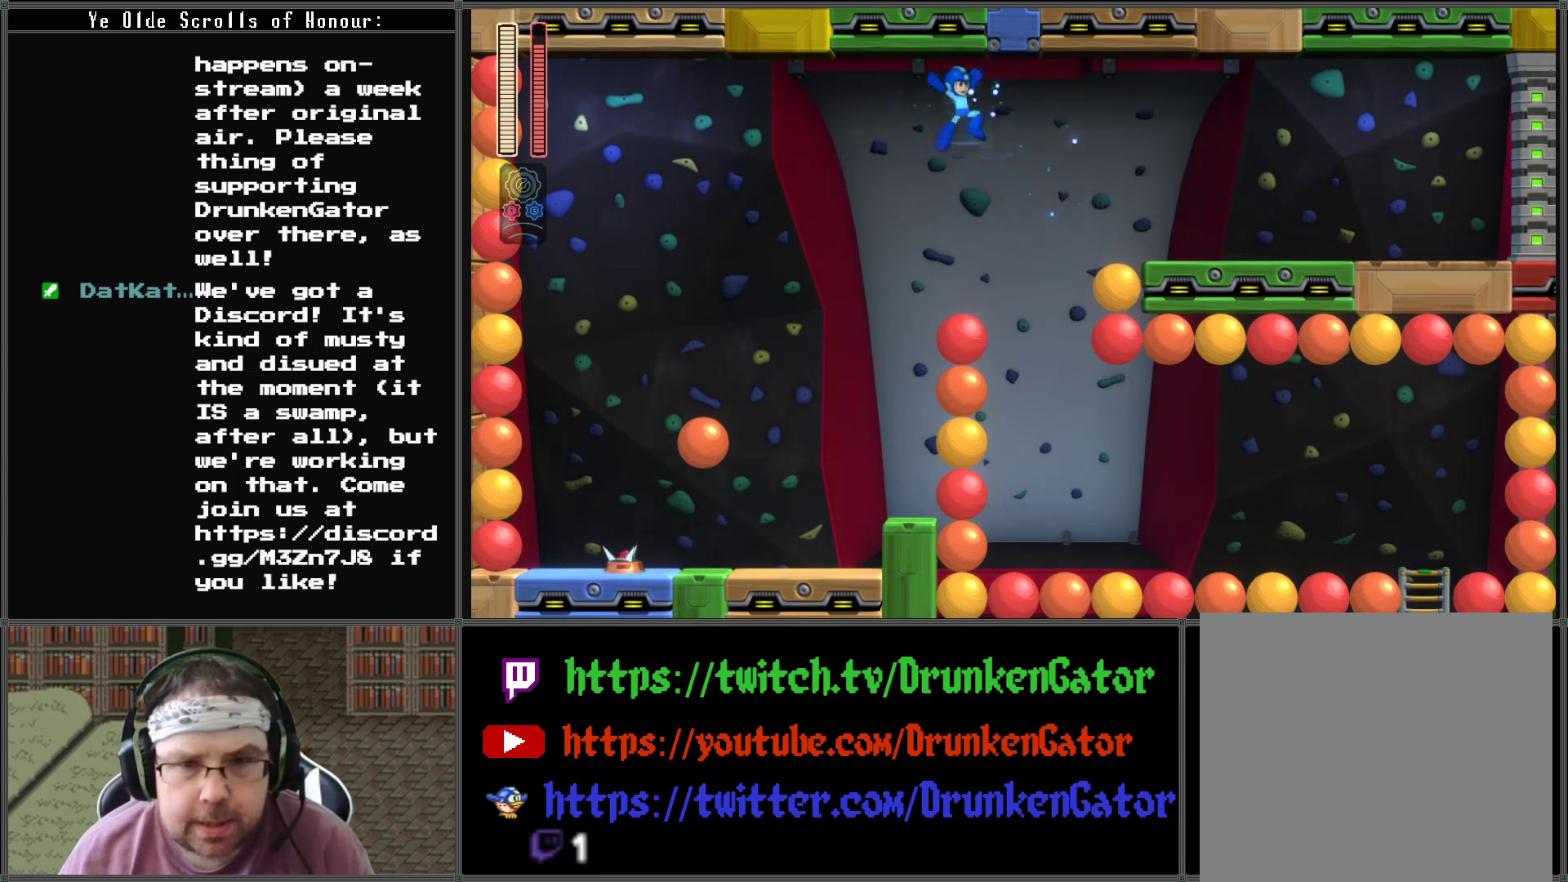
{"buttons": ["DPAD_RIGHT"], "left_stick": "center", "right_stick": "center", "events": [[367, "A", "up"]]}
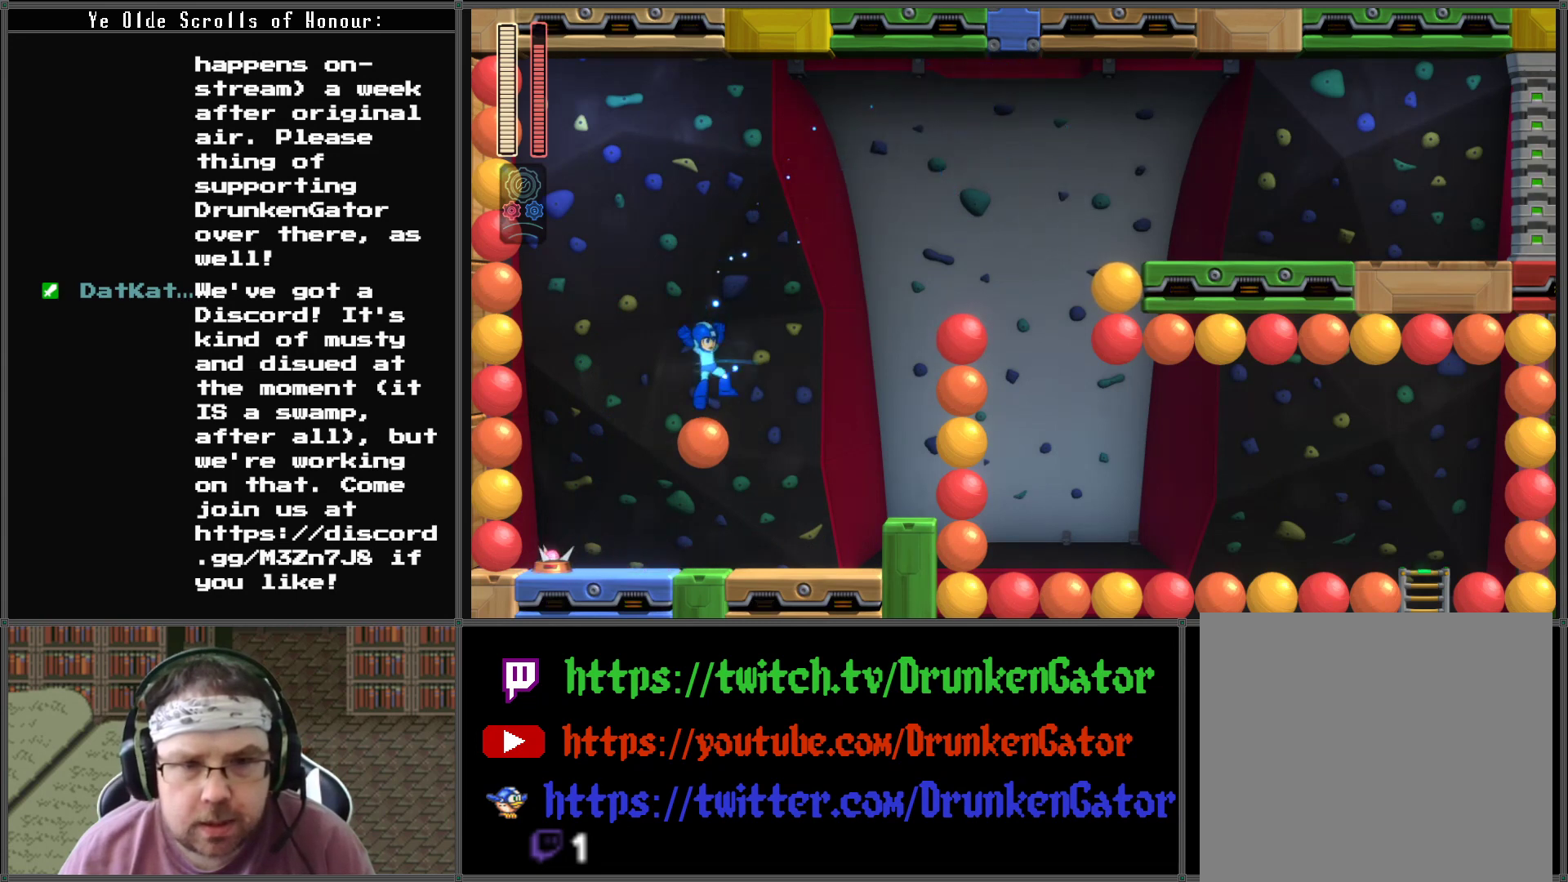
{"buttons": ["A", "DPAD_RIGHT"], "left_stick": "center", "right_stick": "center", "events": [[67, "A", "down"]]}
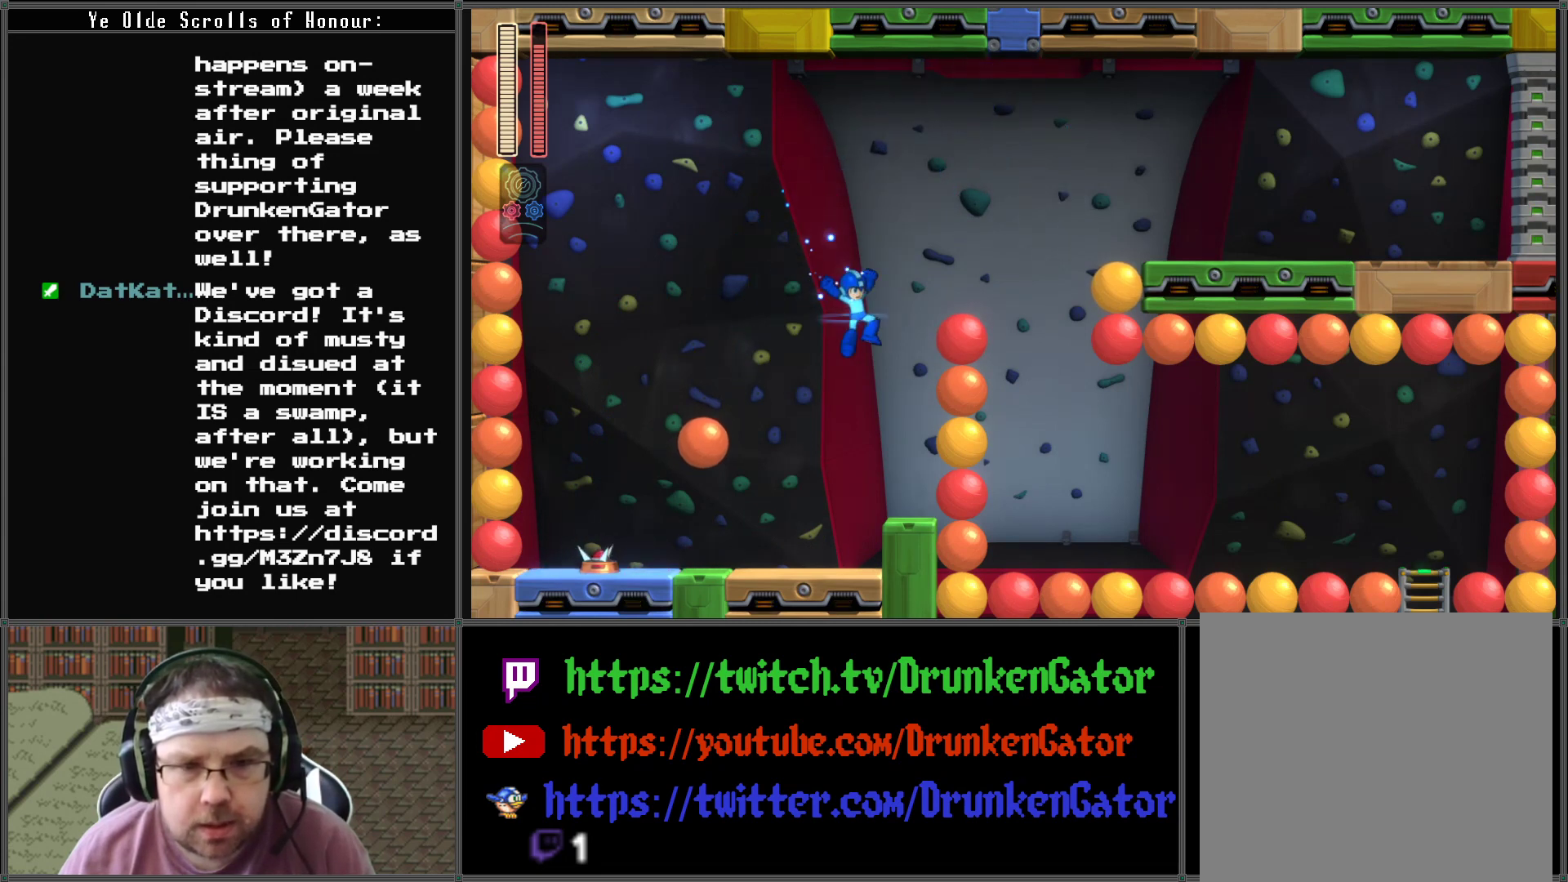
{"buttons": ["A", "DPAD_LEFT"], "left_stick": "center", "right_stick": "center", "events": [[67, "A", "up"], [167, "DPAD_RIGHT", "up"], [367, "A", "down"], [367, "DPAD_LEFT", "down"]]}
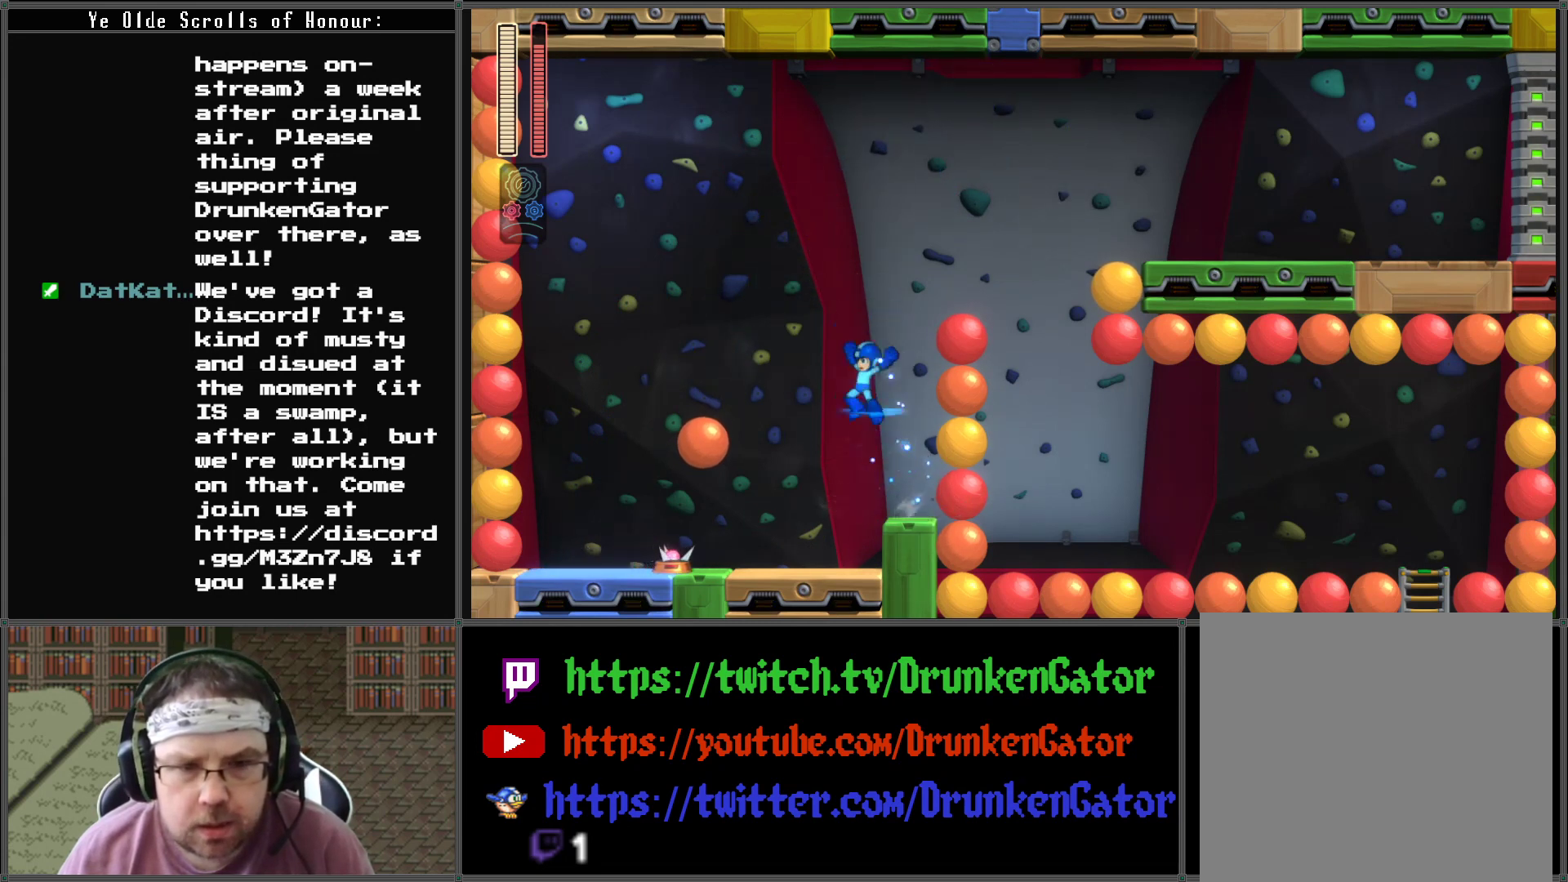
{"buttons": ["A", "DPAD_RIGHT"], "left_stick": "center", "right_stick": "center", "events": [[433, "DPAD_LEFT", "up"], [500, "DPAD_RIGHT", "down"]]}
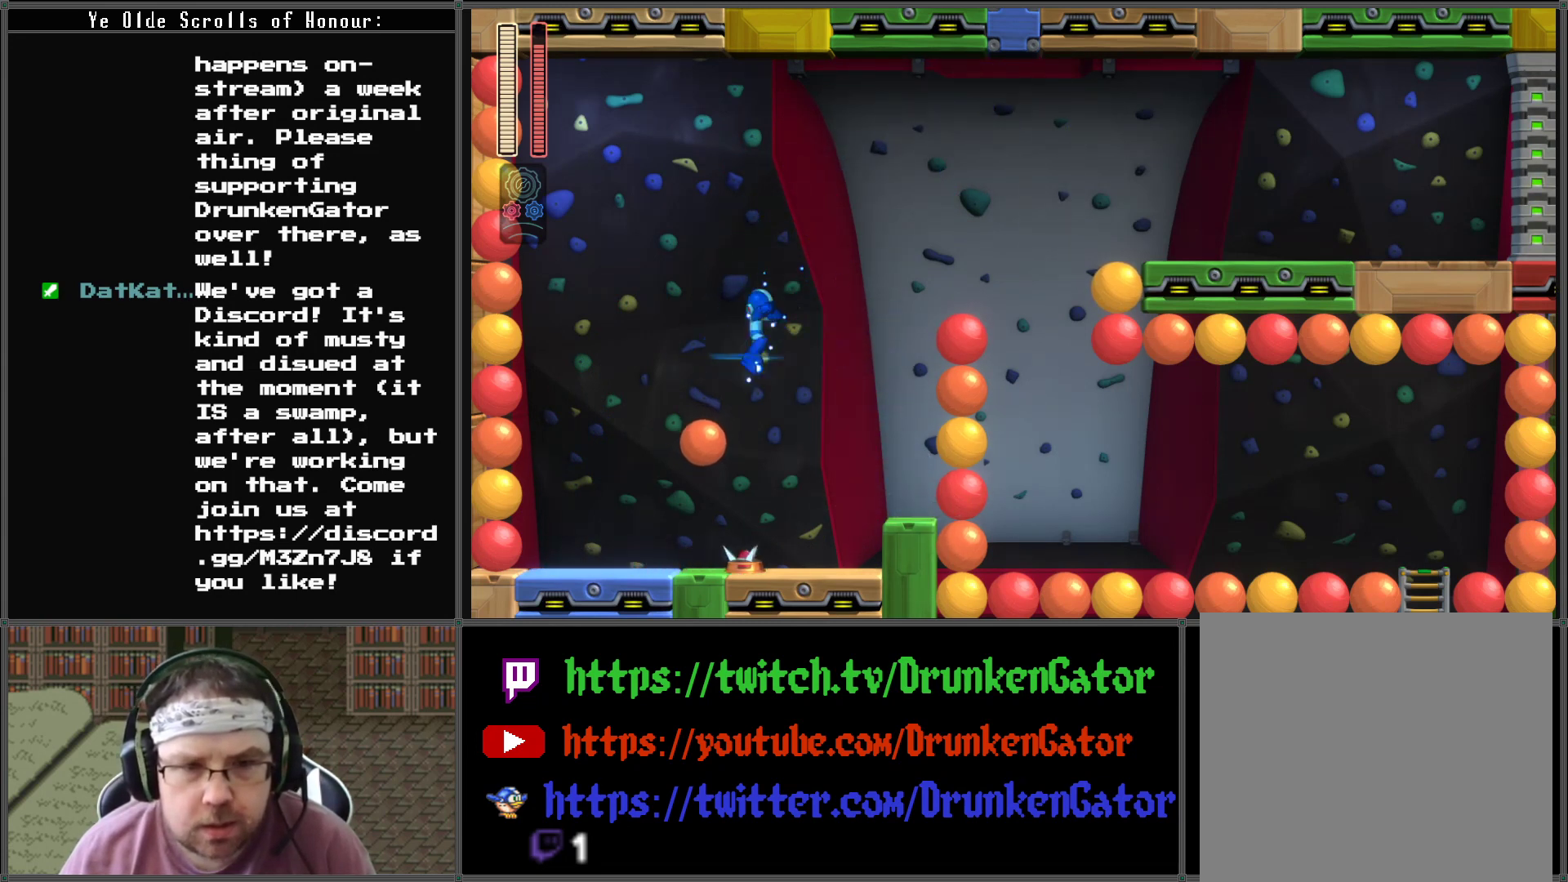
{"buttons": ["A", "DPAD_RIGHT"], "left_stick": "center", "right_stick": "center", "events": []}